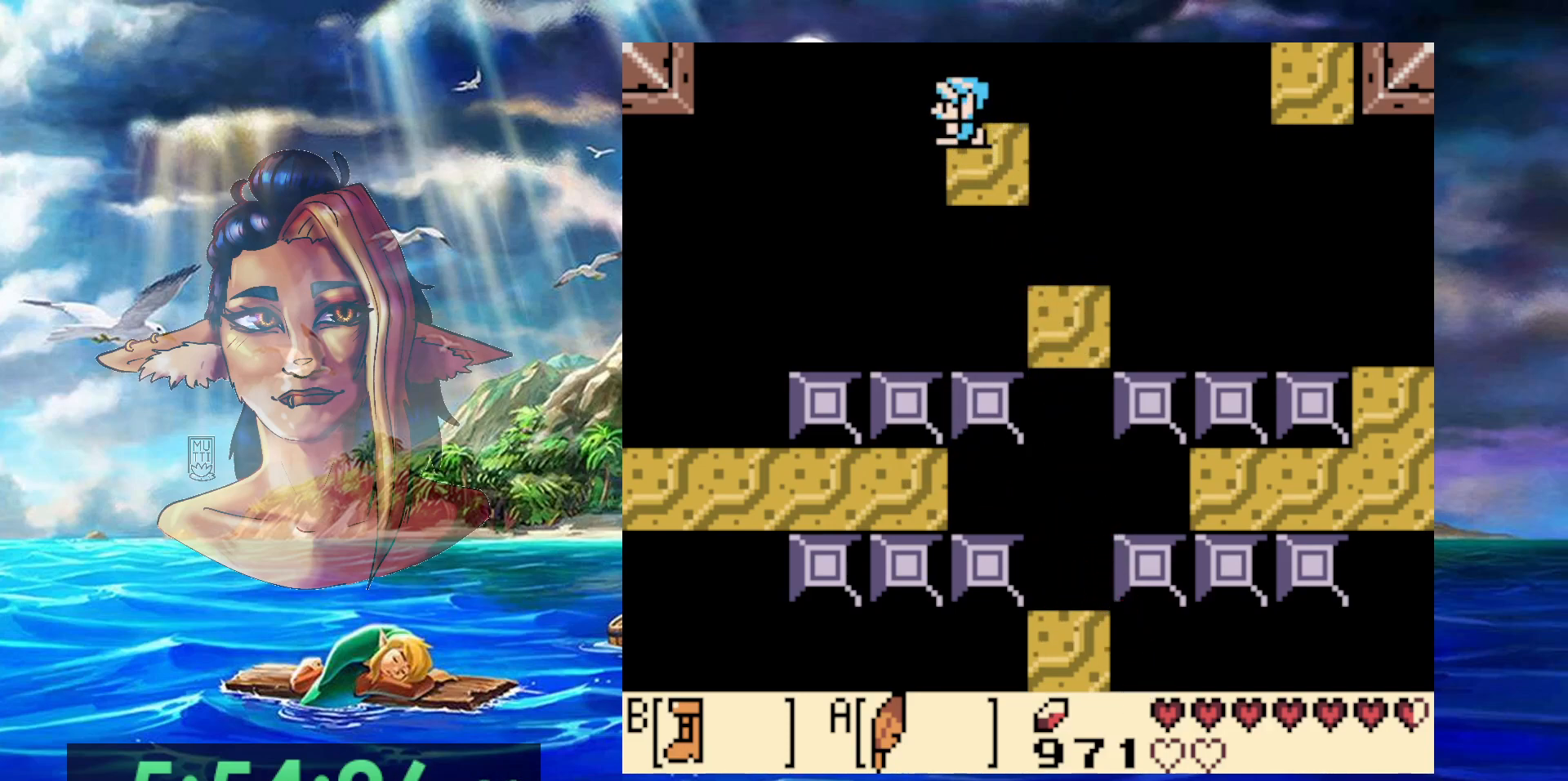
Gameplay with a controller (Nintendo layout); each line is a JSON object with the inputs held at the frame after it. "events" lists button and stick changes between this image and that frame as [ms after this image, input, new state], when the widget could be followed in between. Not read: DPAD_RIGHT L3 R3.
{"buttons": ["B"], "events": [[50, "DPAD_LEFT", "up"], [350, "B", "down"]]}
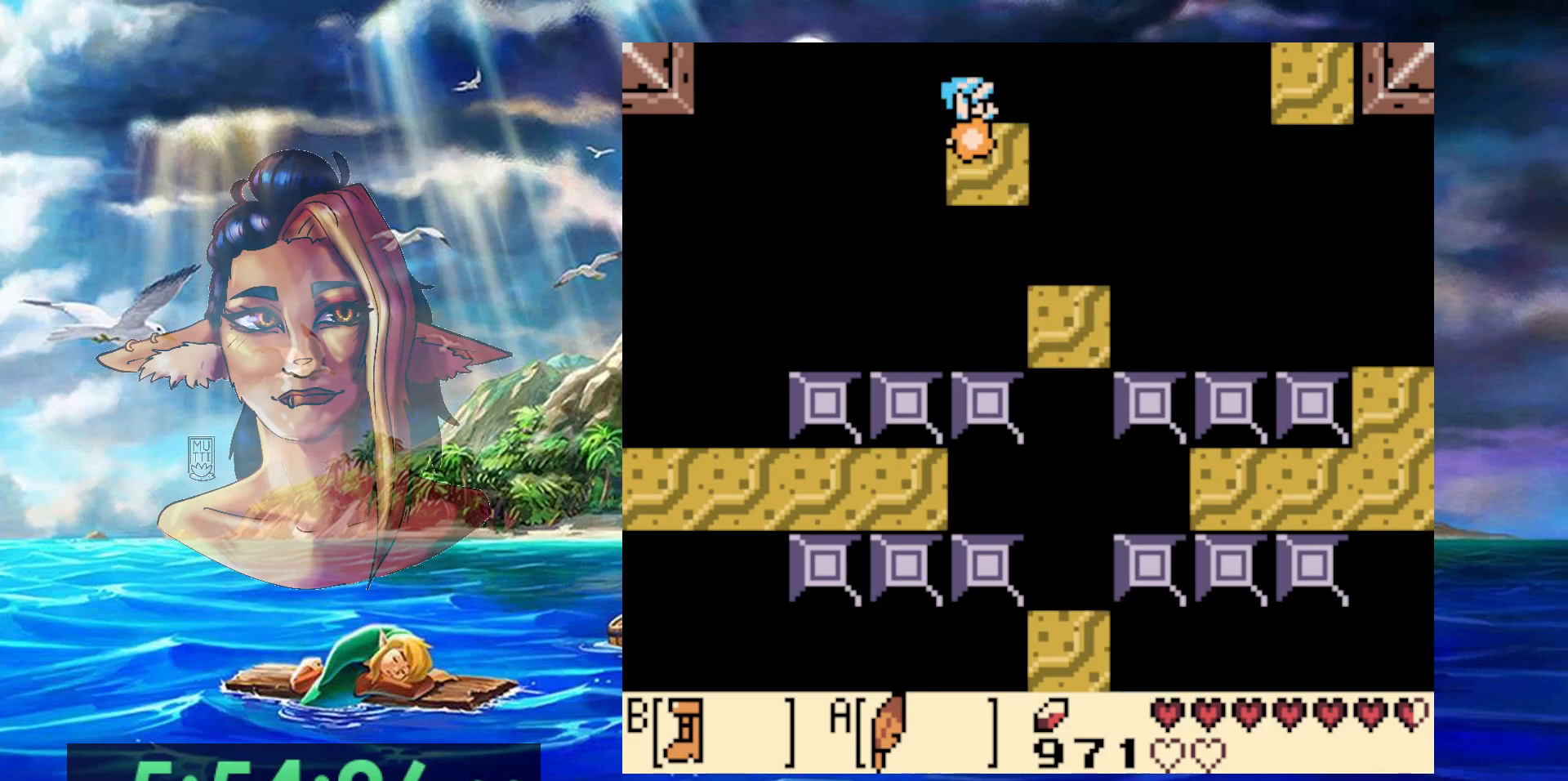
{"buttons": ["A", "B"], "events": [[417, "A", "down"]]}
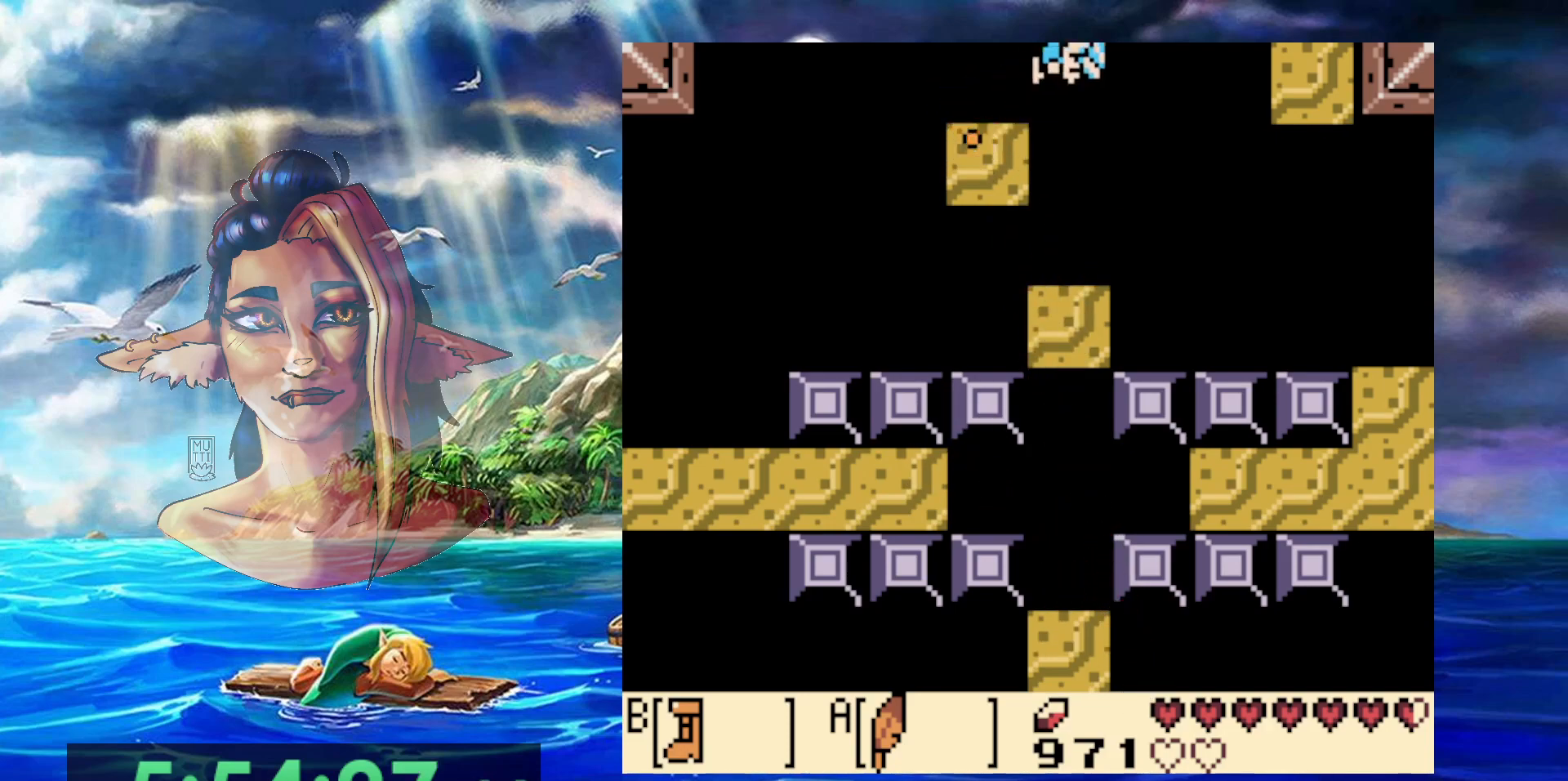
{"buttons": ["A", "B", "DPAD_UP"], "events": [[383, "DPAD_UP", "down"]]}
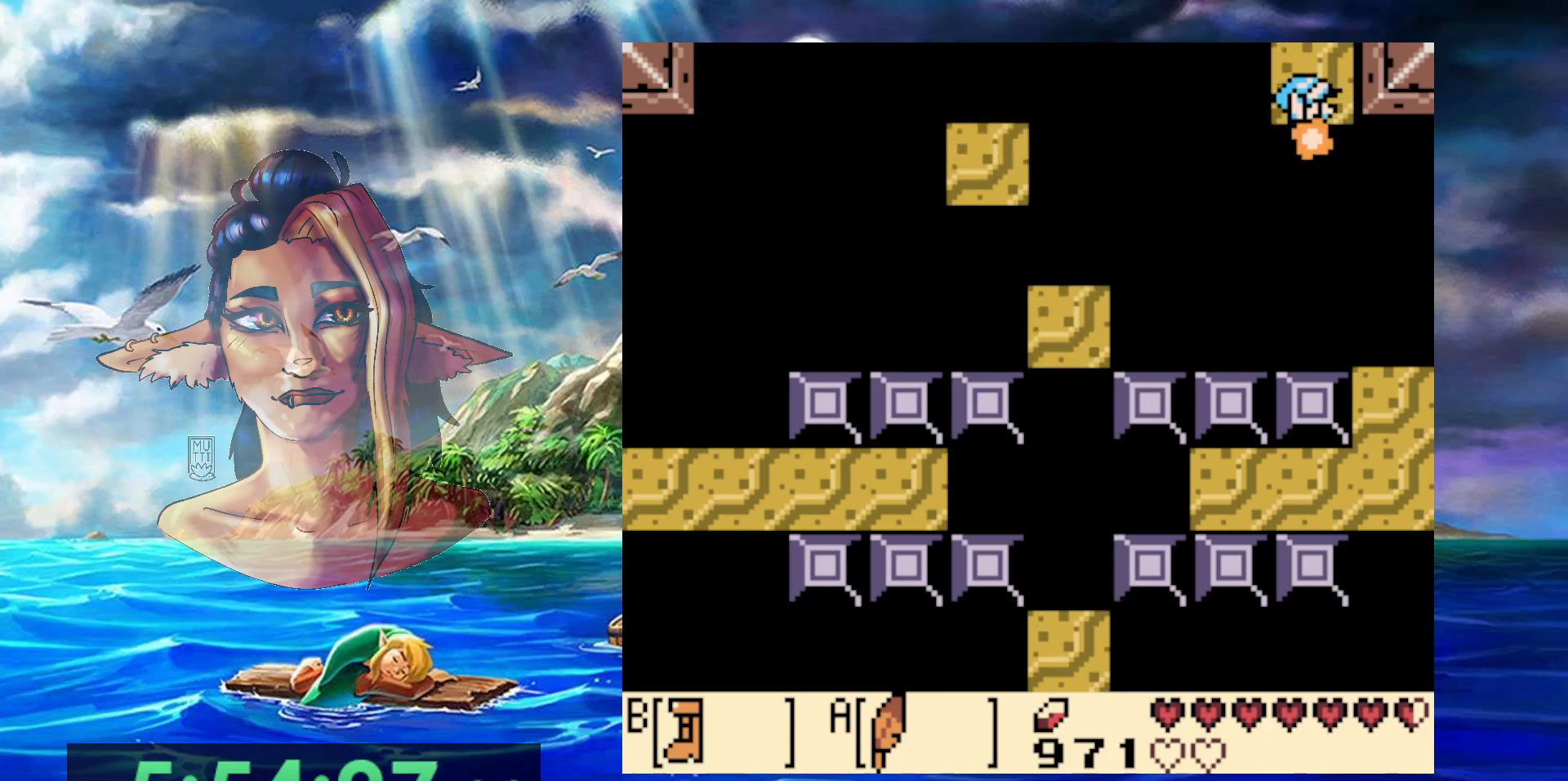
{"buttons": ["DPAD_UP"], "events": [[167, "A", "up"], [167, "DPAD_LEFT", "down"], [217, "B", "up"], [400, "DPAD_LEFT", "up"]]}
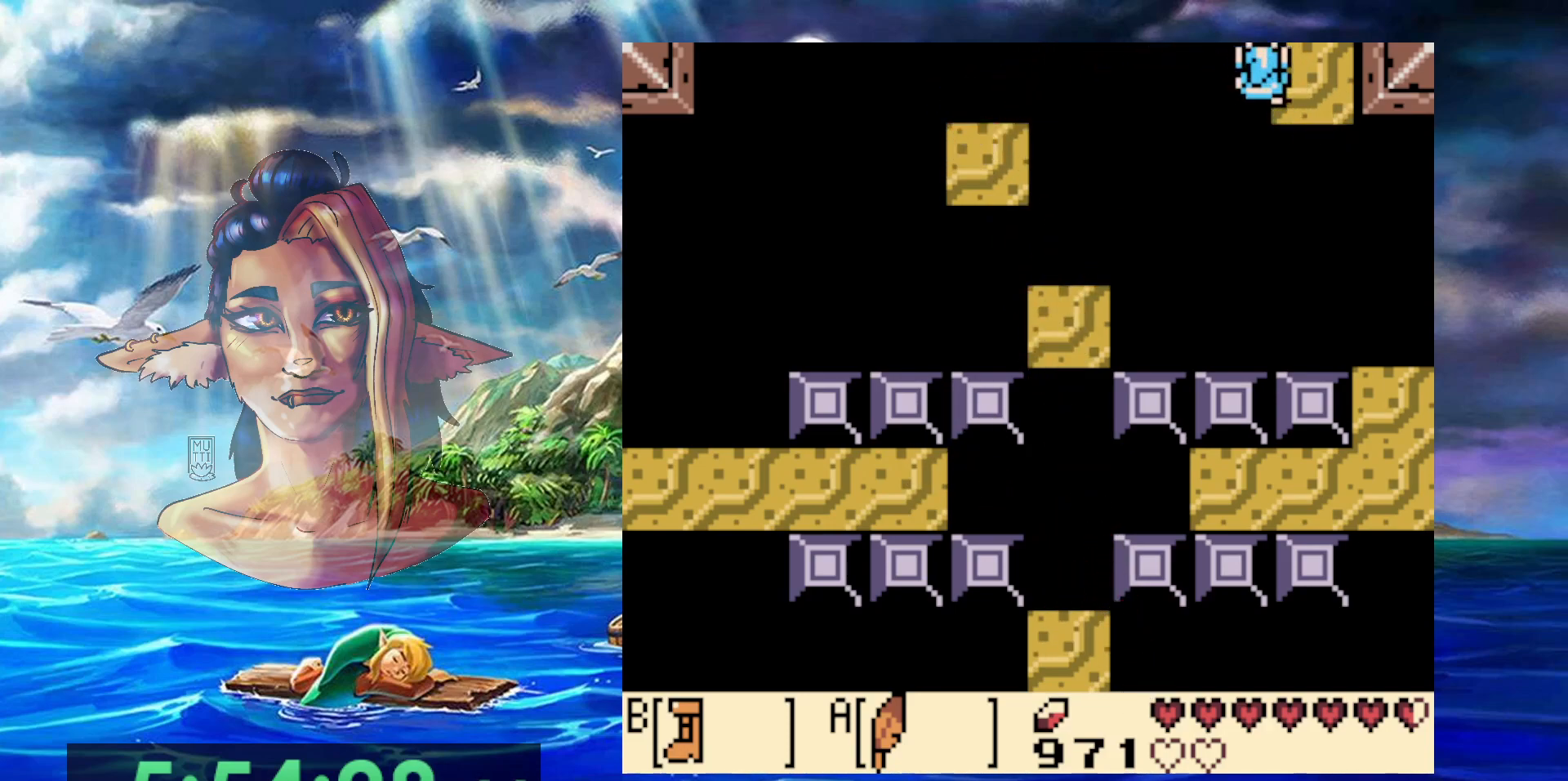
{"buttons": ["DPAD_UP"], "events": [[100, "DPAD_UP", "up"], [250, "DPAD_UP", "down"]]}
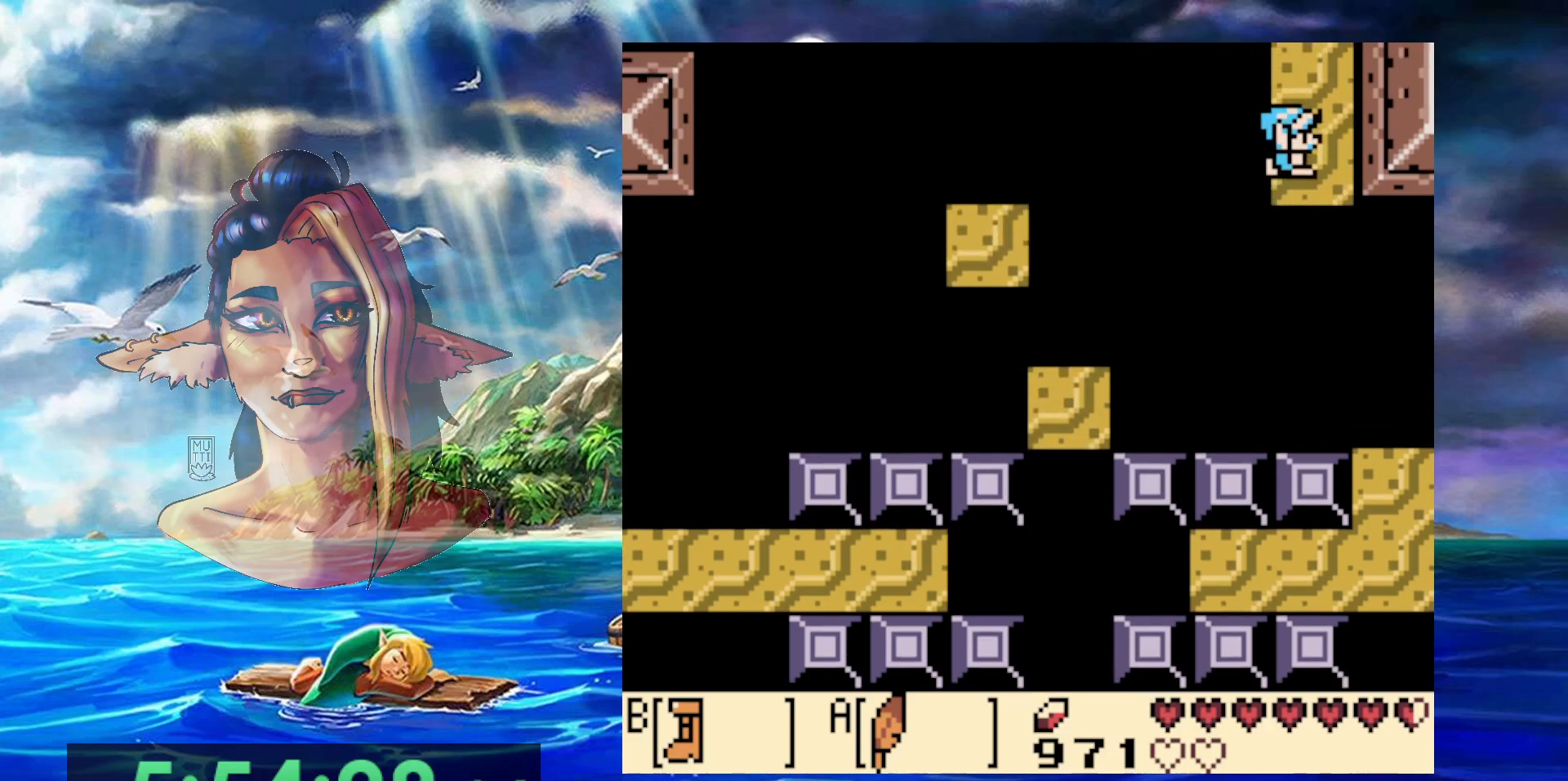
{"buttons": [], "events": [[150, "DPAD_UP", "up"]]}
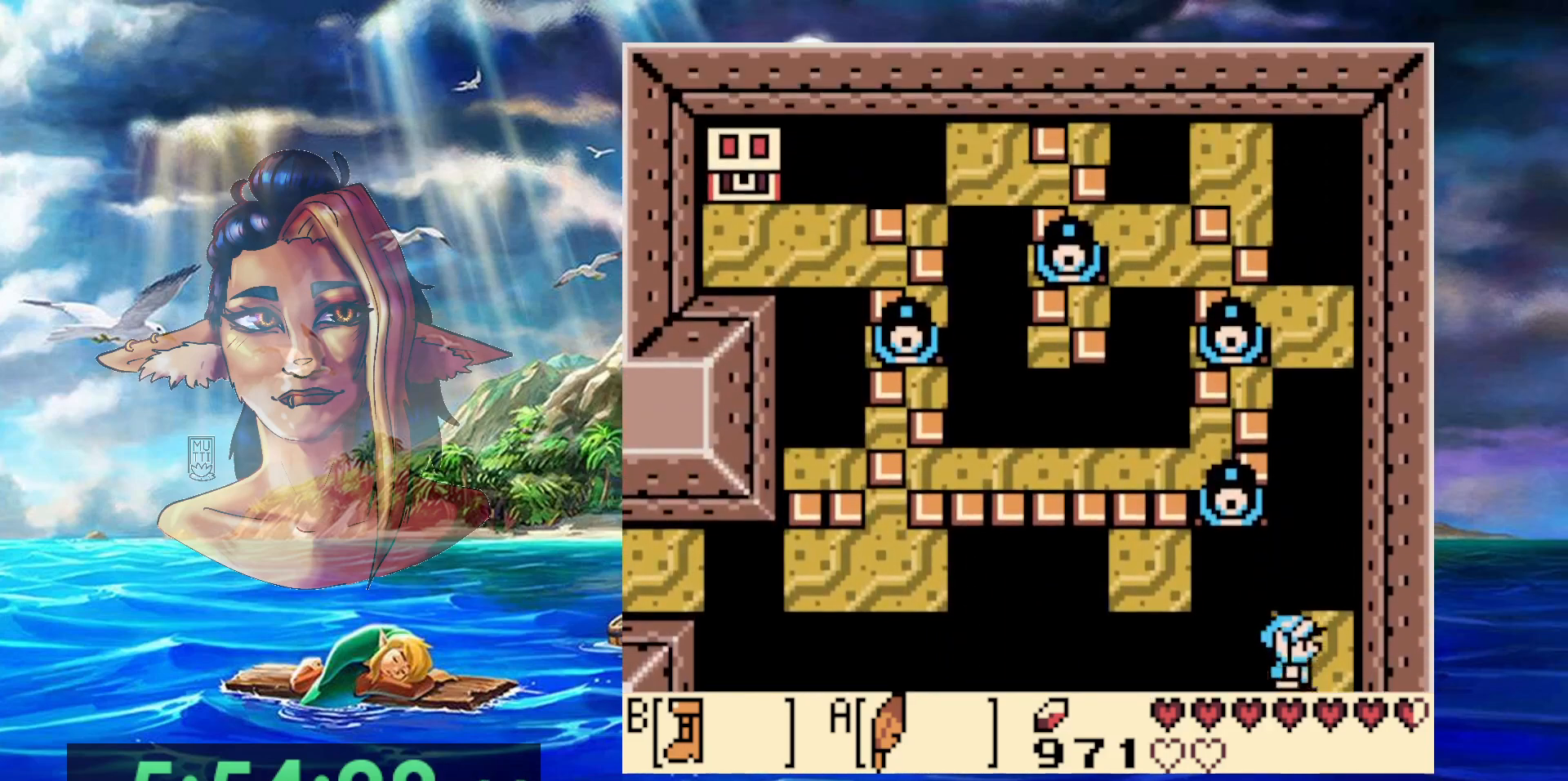
{"buttons": [], "events": []}
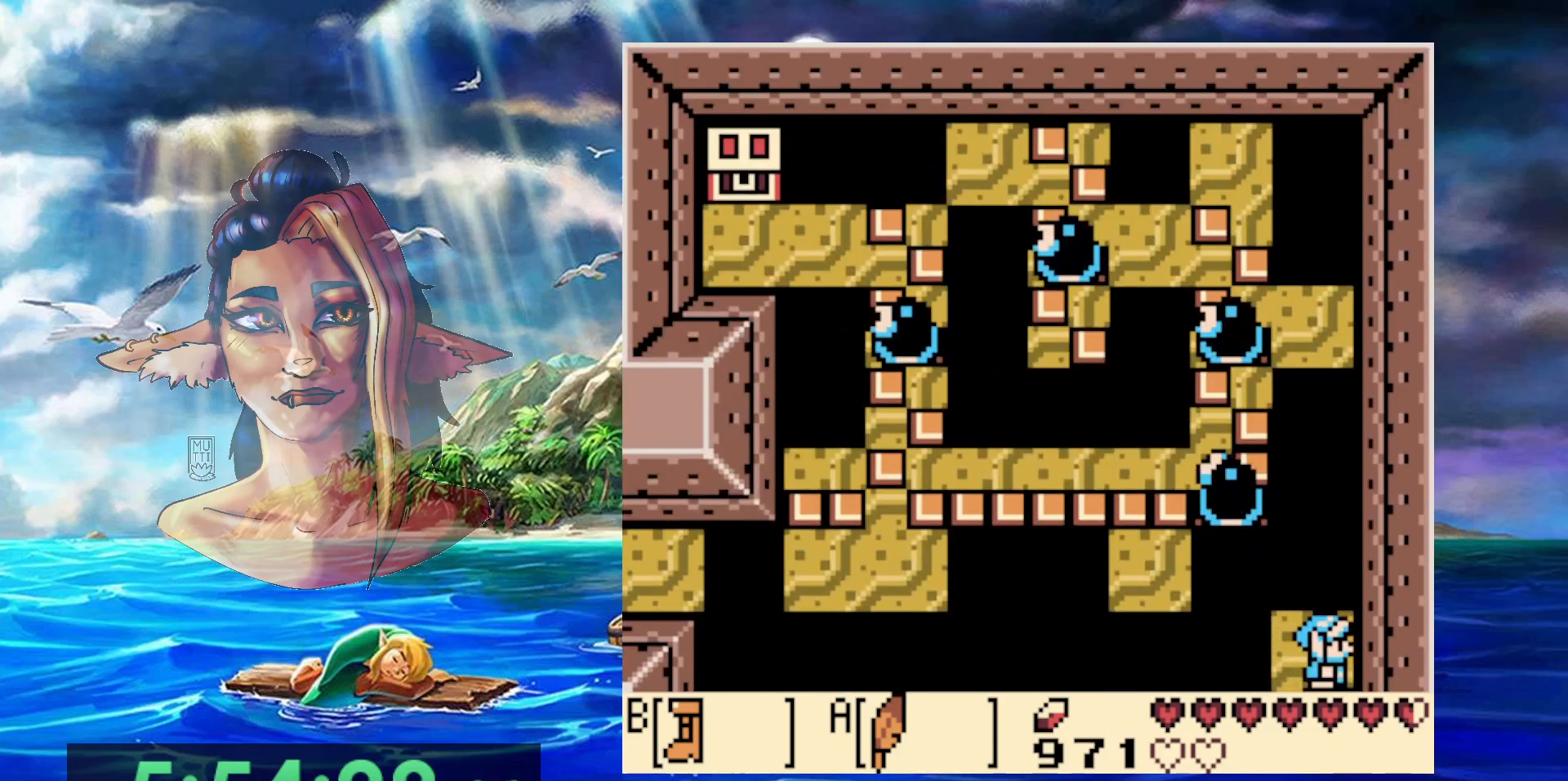
{"buttons": [], "events": []}
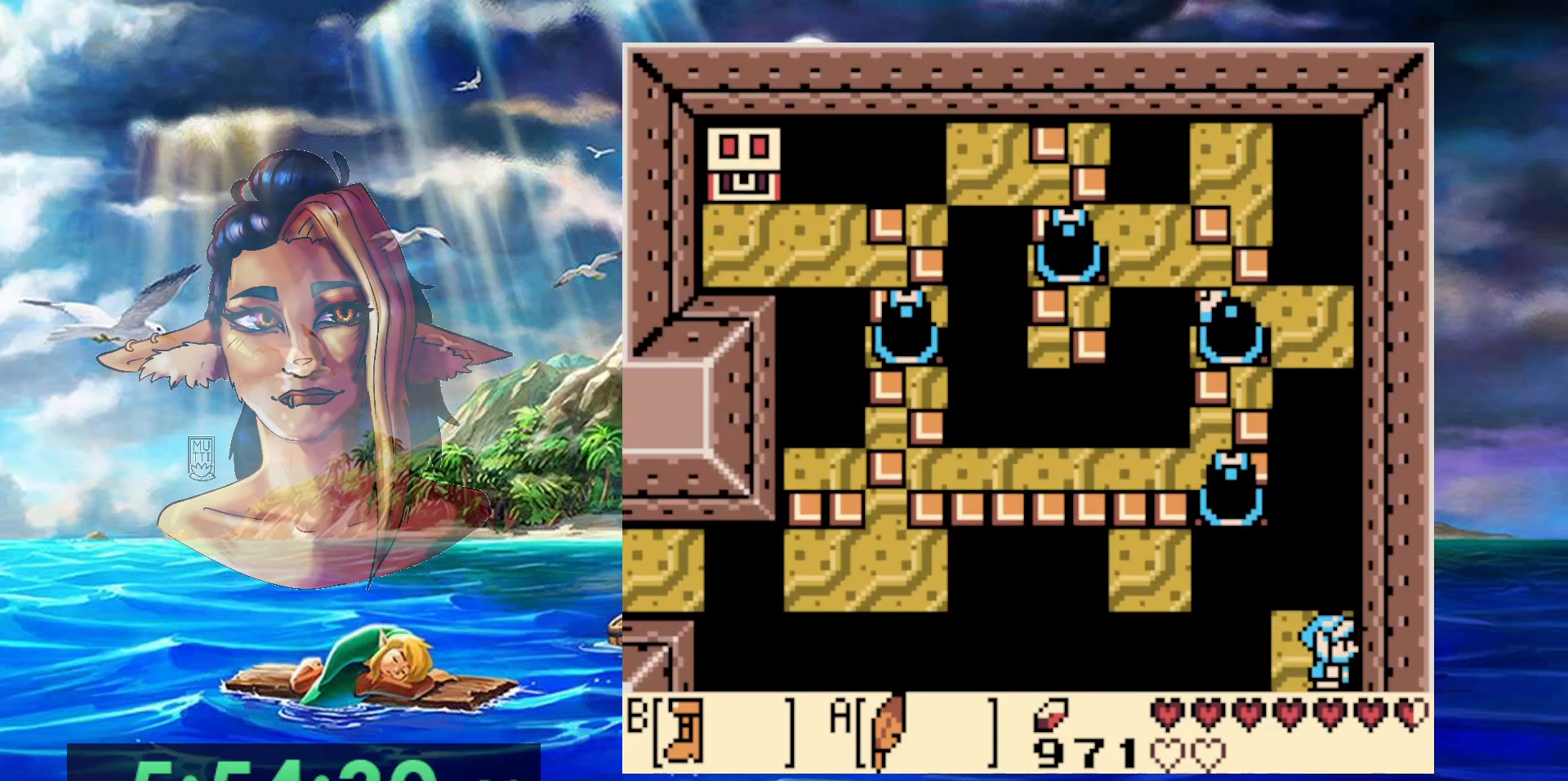
{"buttons": ["A", "DPAD_DOWN"], "events": [[50, "DPAD_UP", "down"], [117, "DPAD_UP", "up"], [383, "A", "down"], [417, "DPAD_DOWN", "down"]]}
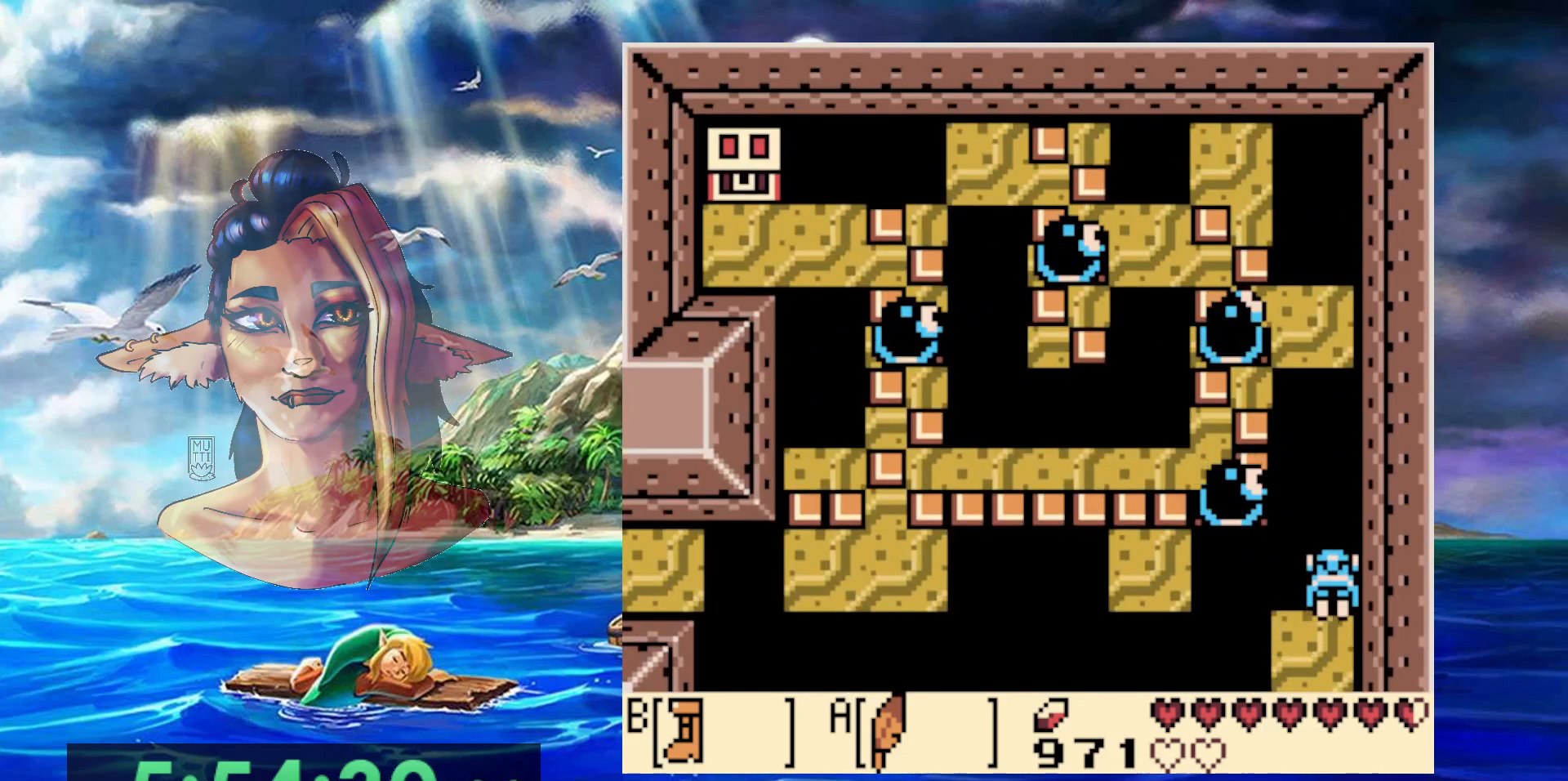
{"buttons": [], "events": [[250, "DPAD_DOWN", "up"], [317, "A", "up"]]}
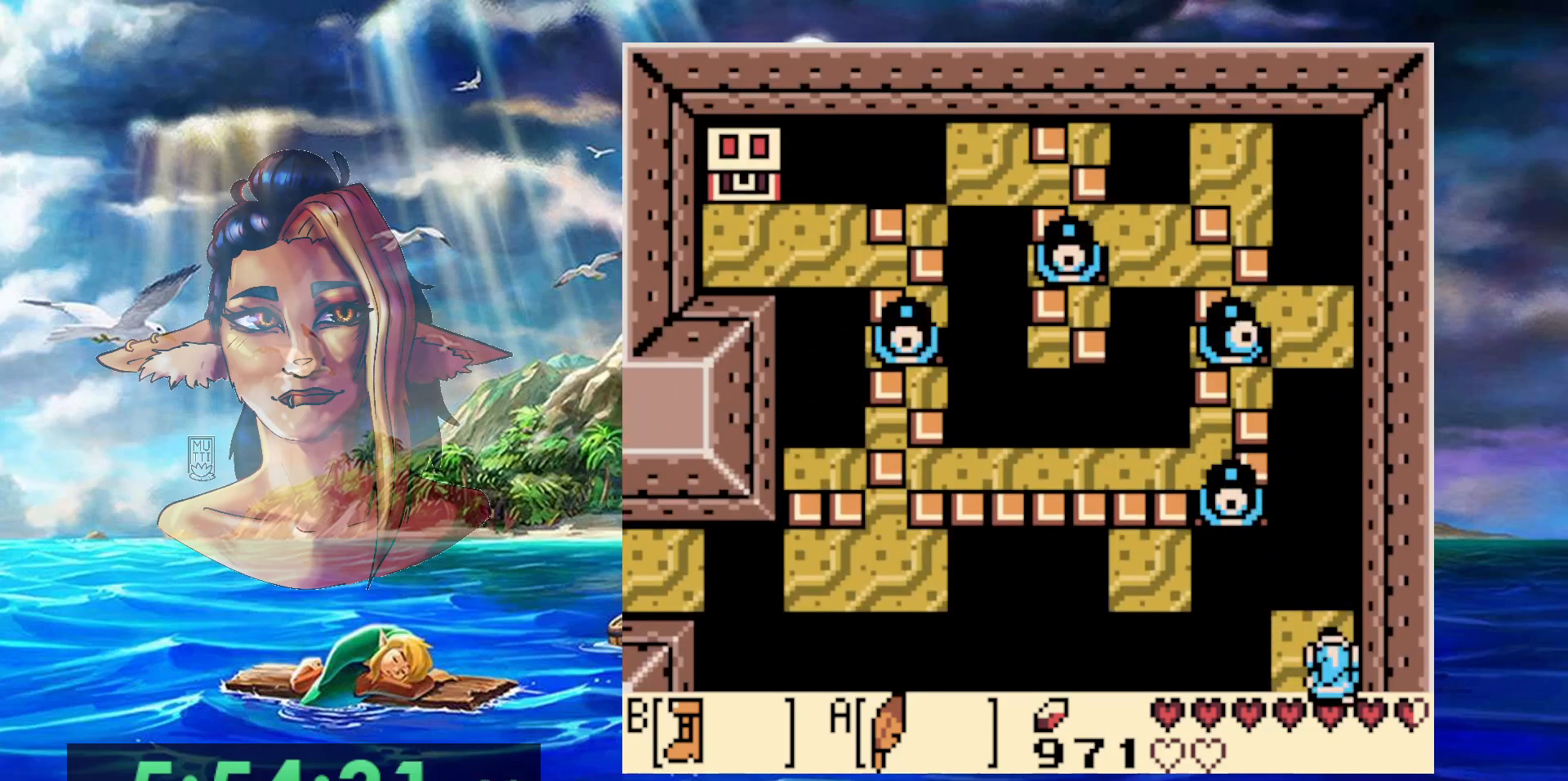
{"buttons": ["B"], "events": [[383, "B", "down"]]}
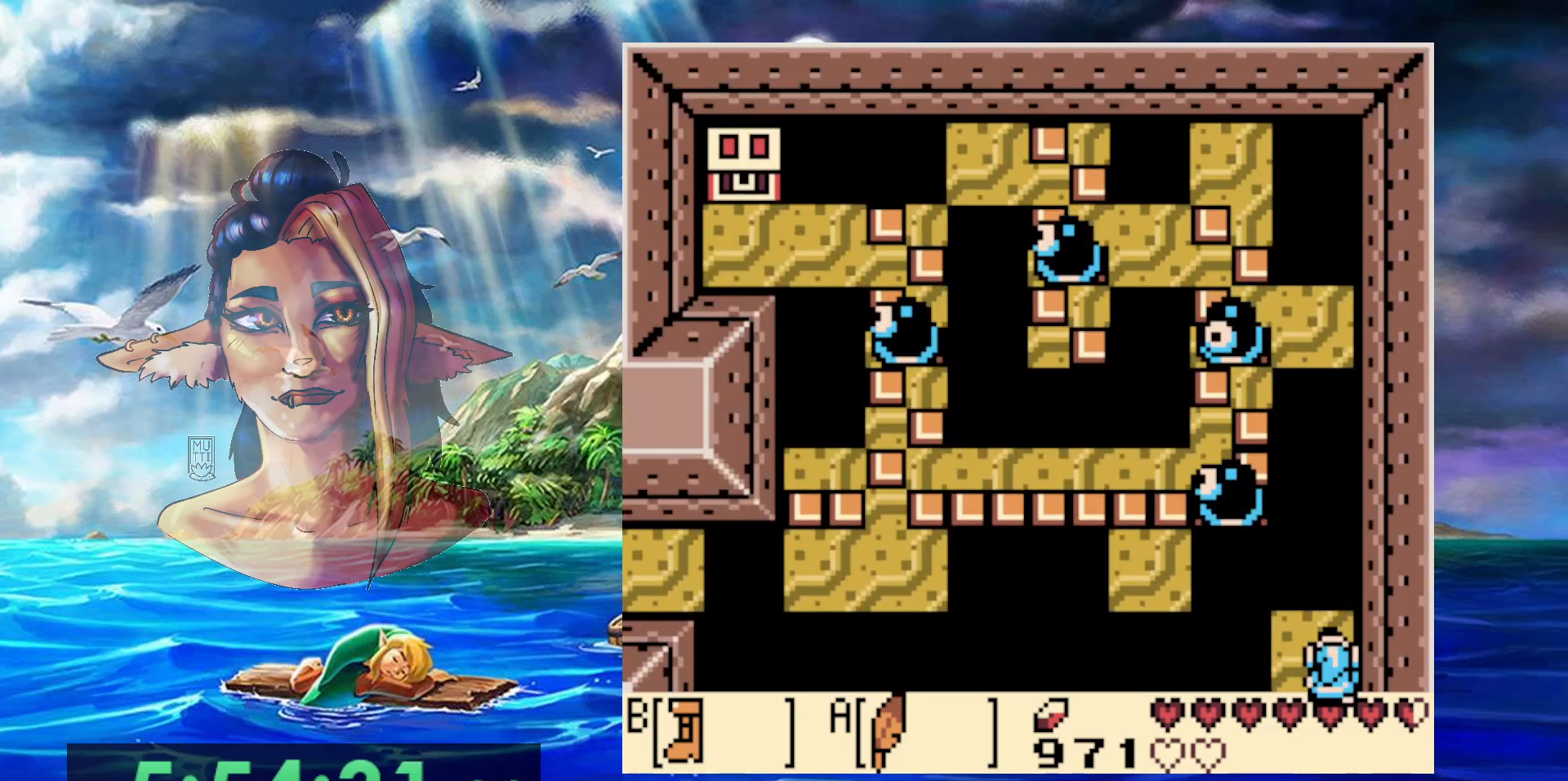
{"buttons": ["A", "B"], "events": [[417, "A", "down"]]}
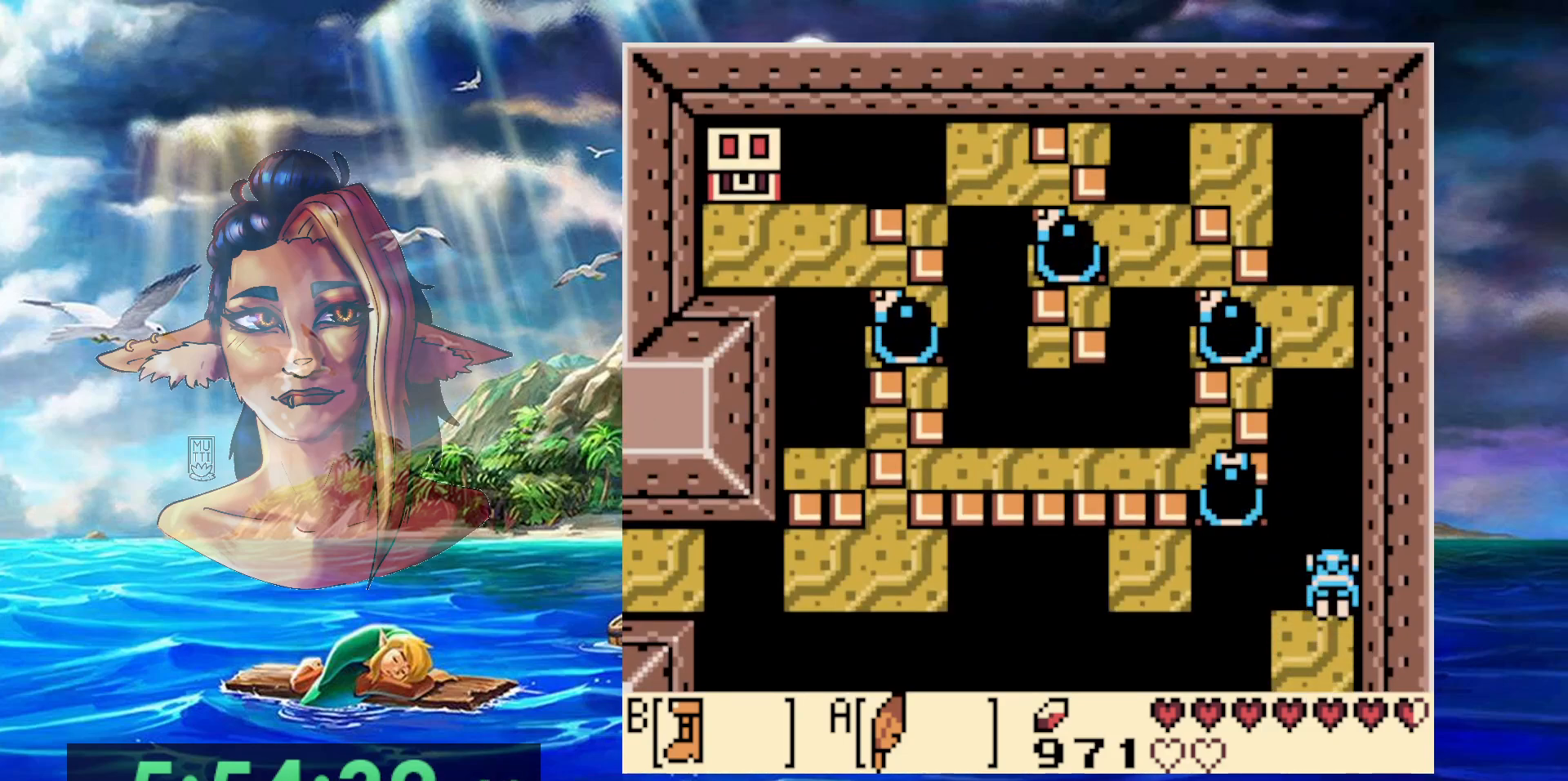
{"buttons": ["A", "B", "DPAD_UP"], "events": [[350, "DPAD_UP", "down"]]}
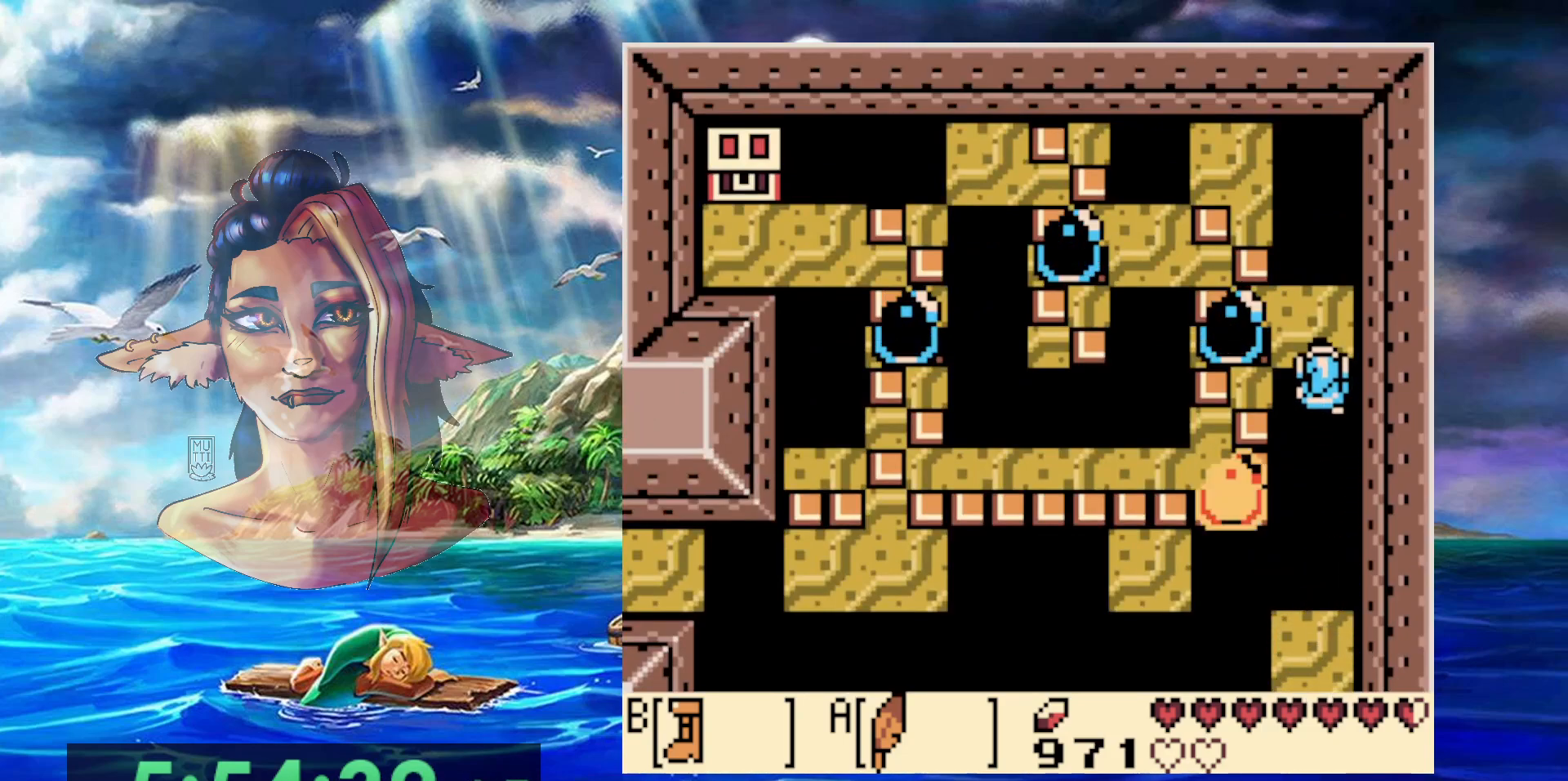
{"buttons": ["A", "DPAD_UP"], "events": [[67, "B", "up"], [83, "A", "up"], [117, "DPAD_LEFT", "down"], [200, "DPAD_LEFT", "up"], [283, "A", "down"], [367, "DPAD_LEFT", "down"], [400, "DPAD_LEFT", "up"]]}
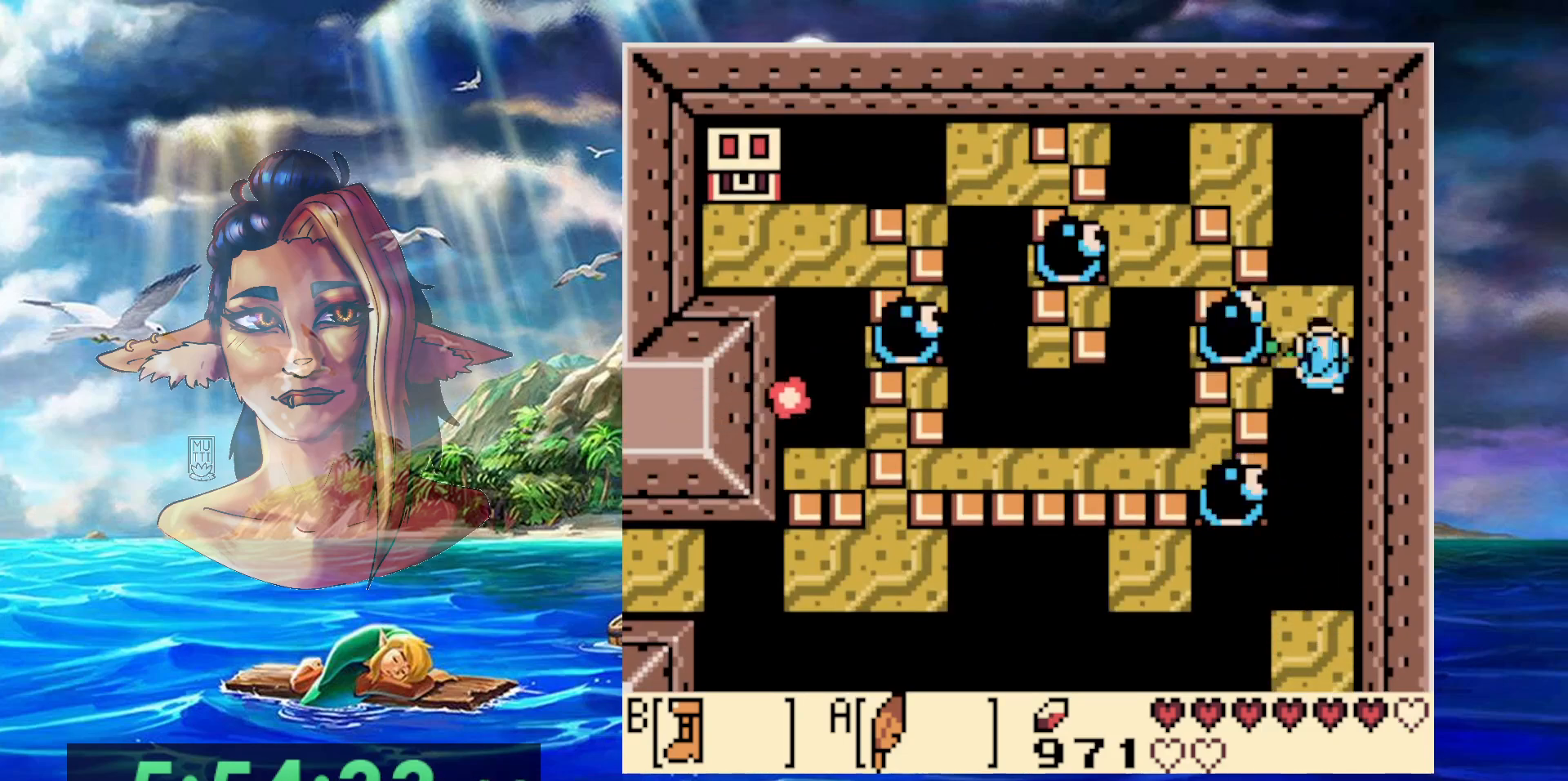
{"buttons": [], "events": [[17, "DPAD_LEFT", "down"], [50, "A", "up"], [117, "A", "down"], [217, "DPAD_LEFT", "up"], [317, "A", "up"], [433, "DPAD_UP", "up"]]}
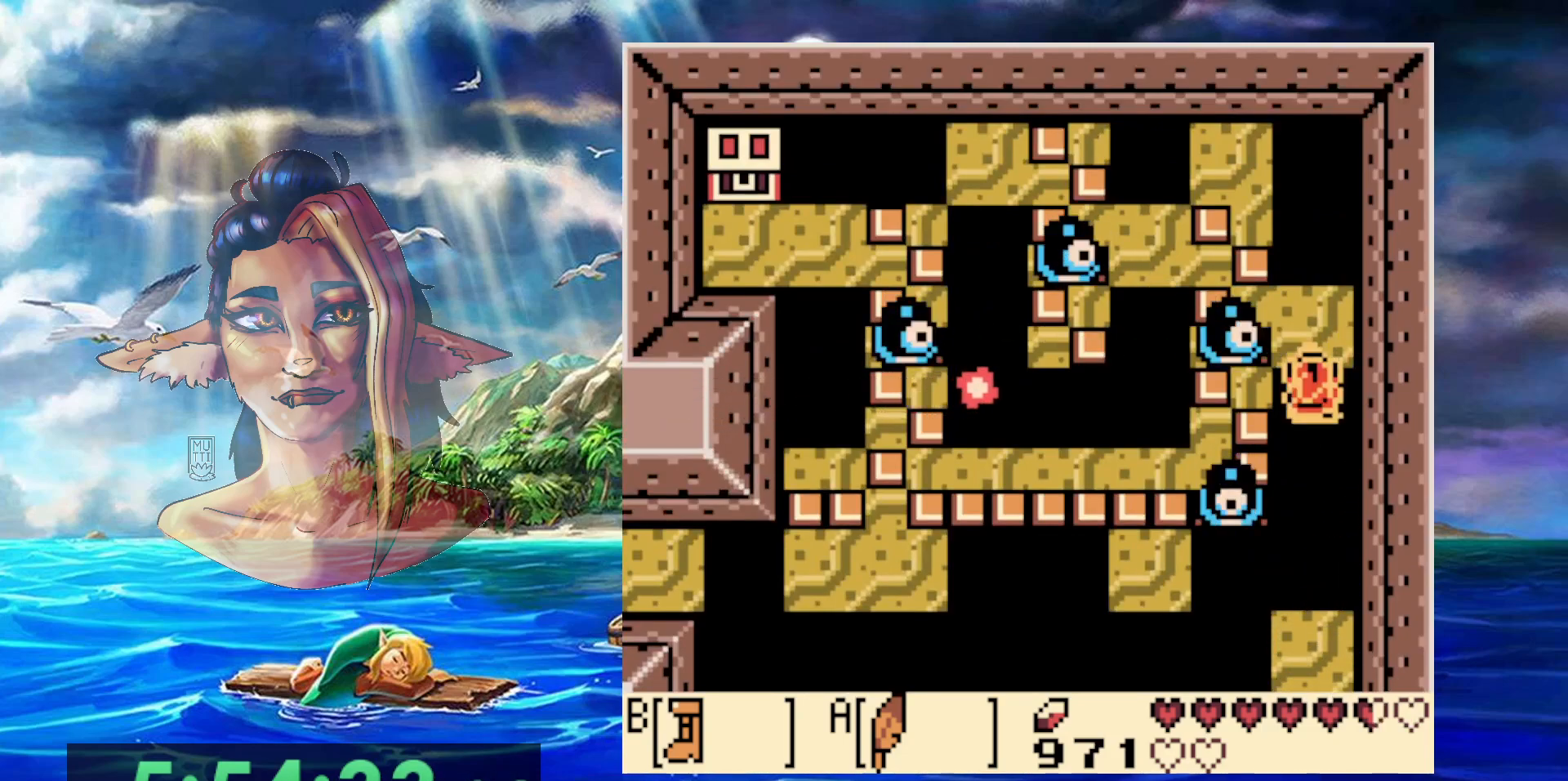
{"buttons": [], "events": []}
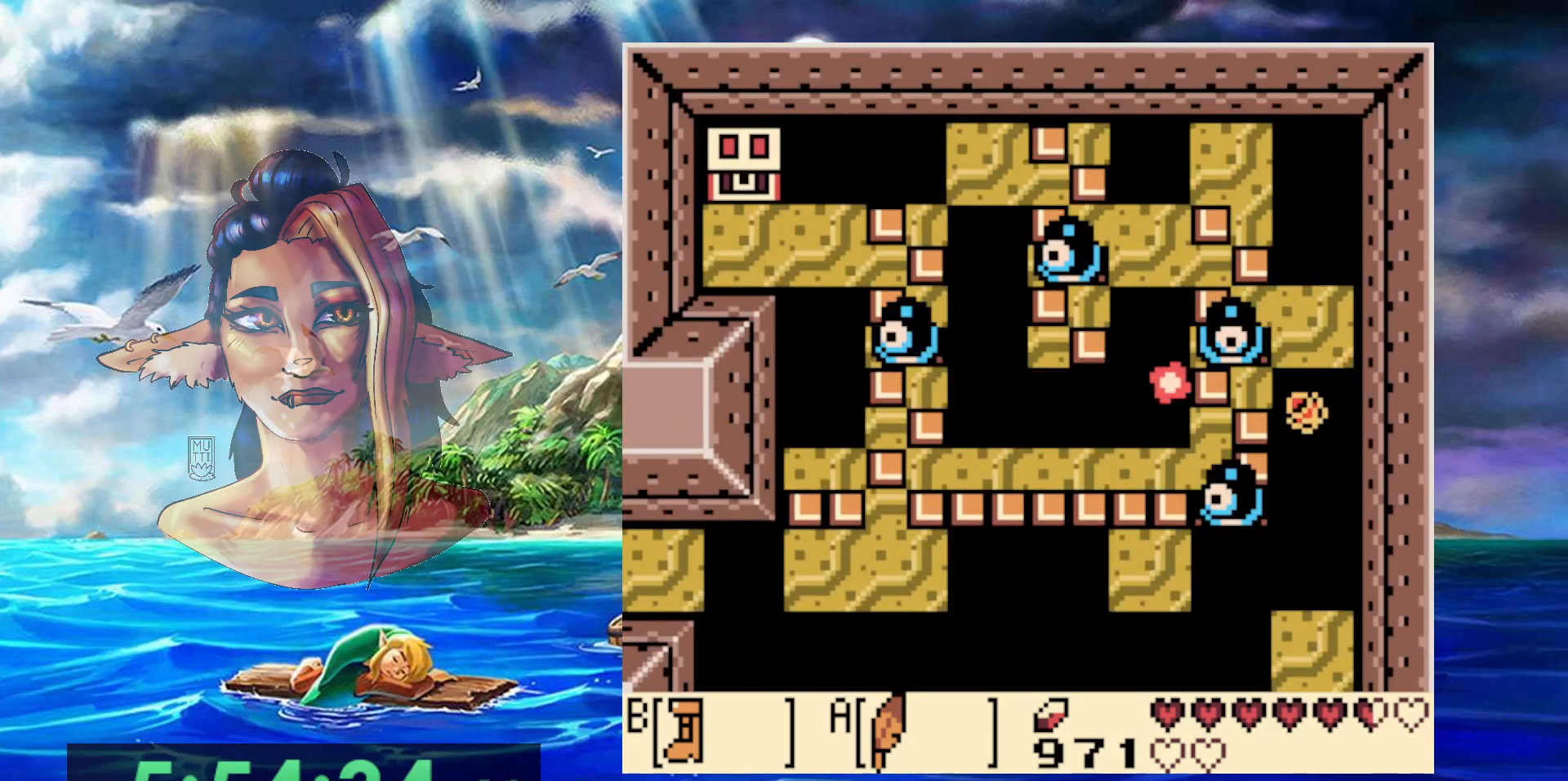
{"buttons": [], "events": []}
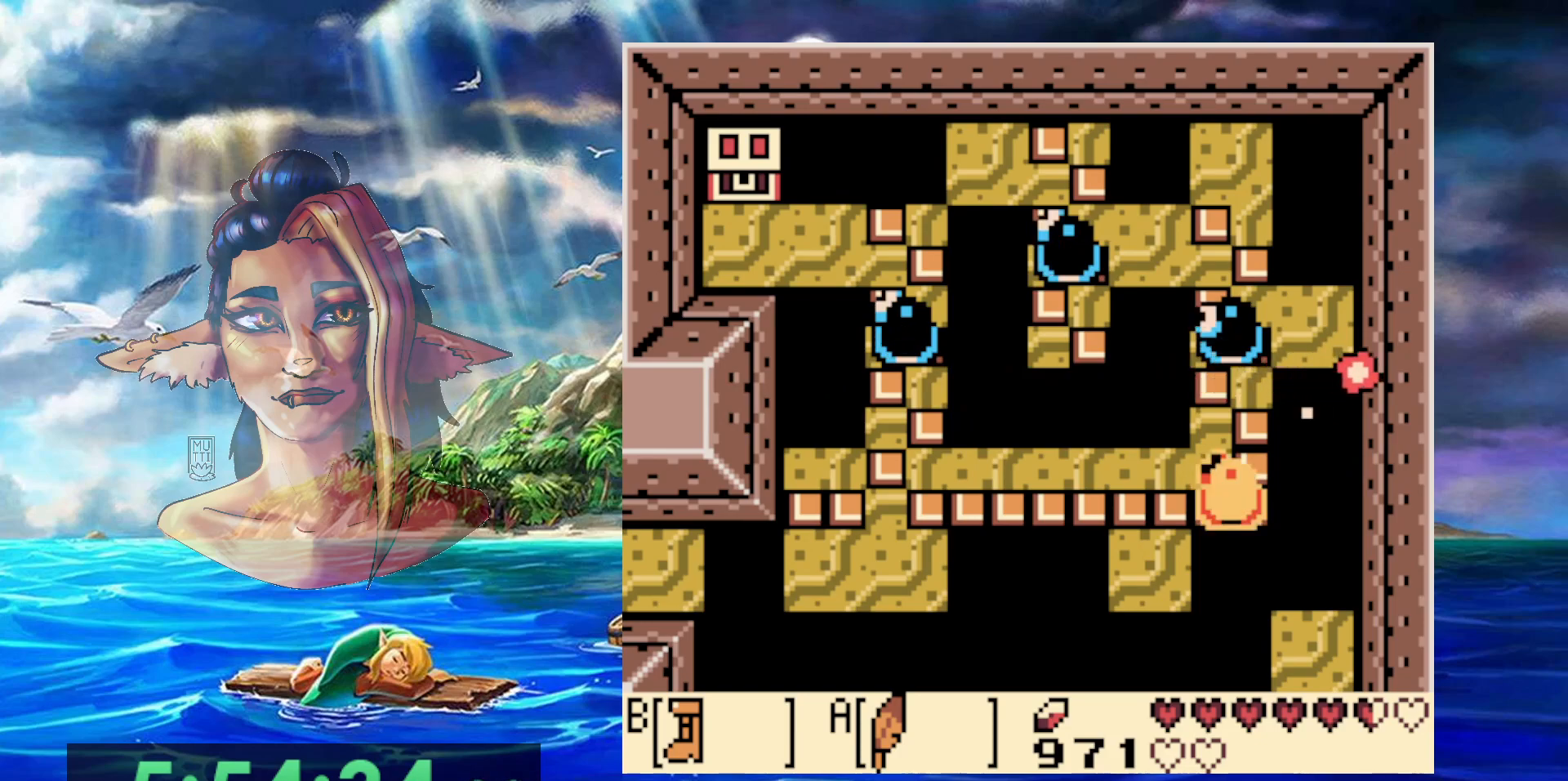
{"buttons": [], "events": []}
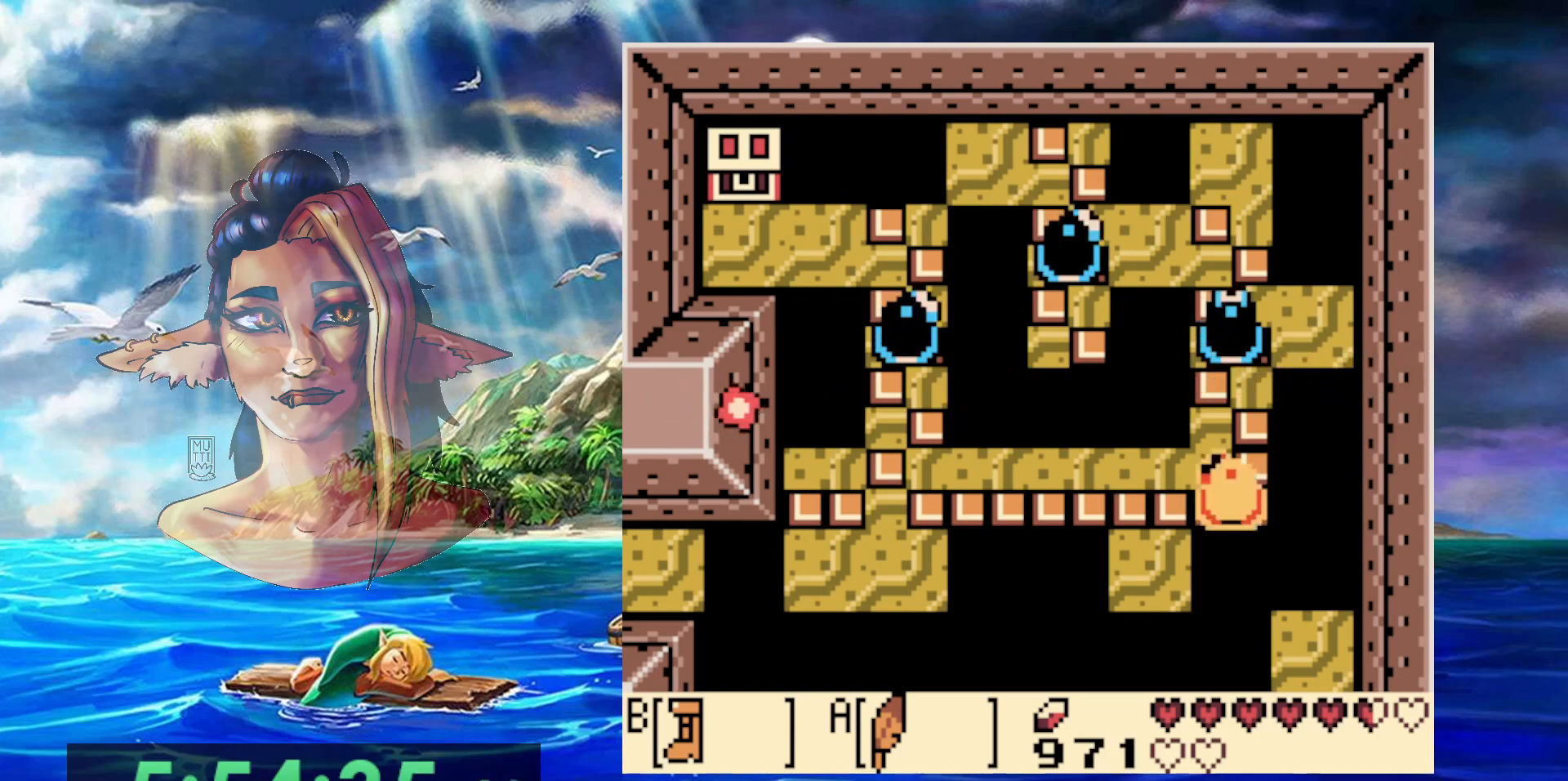
{"buttons": [], "events": []}
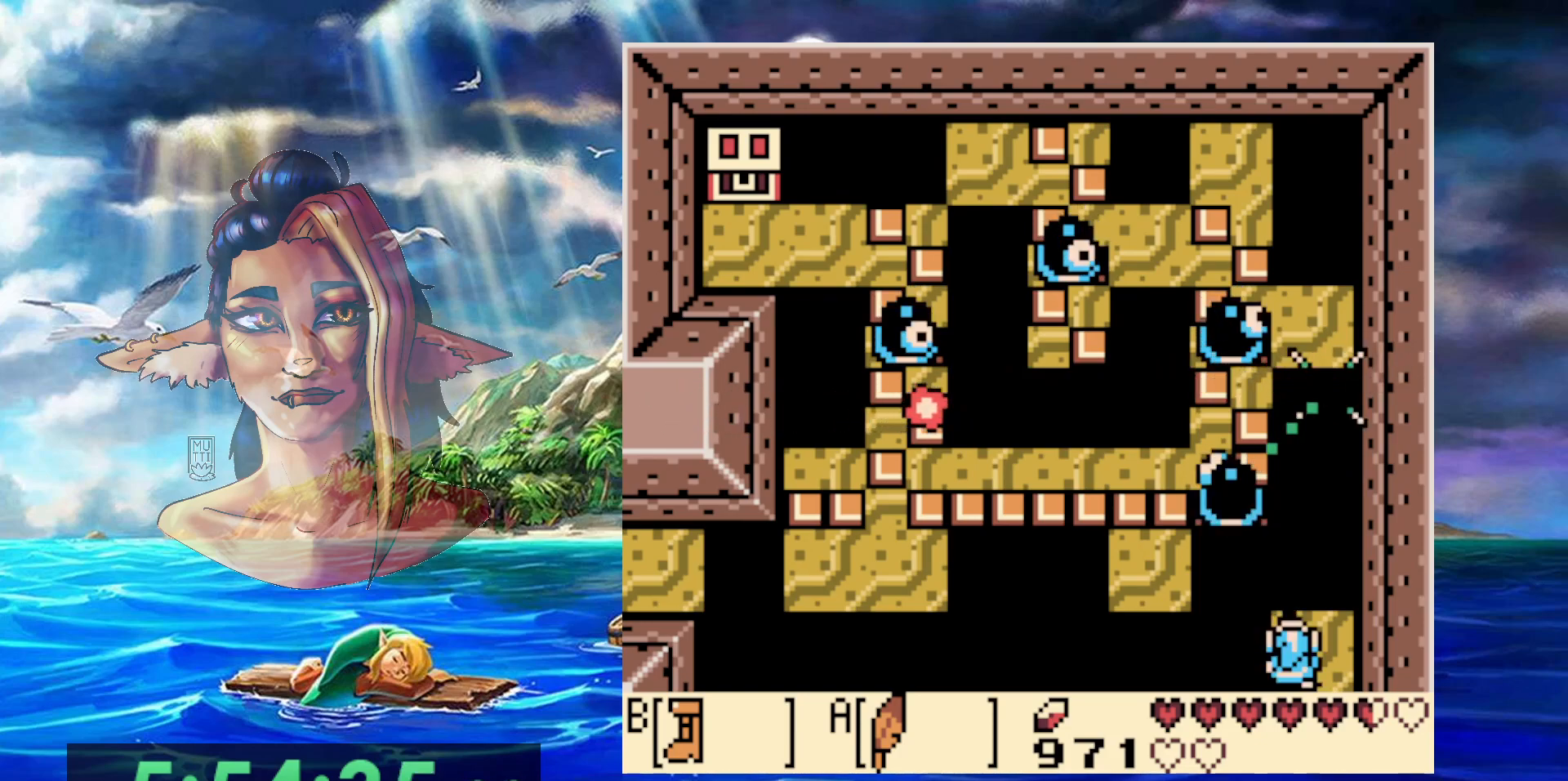
{"buttons": ["A"], "events": [[400, "A", "down"]]}
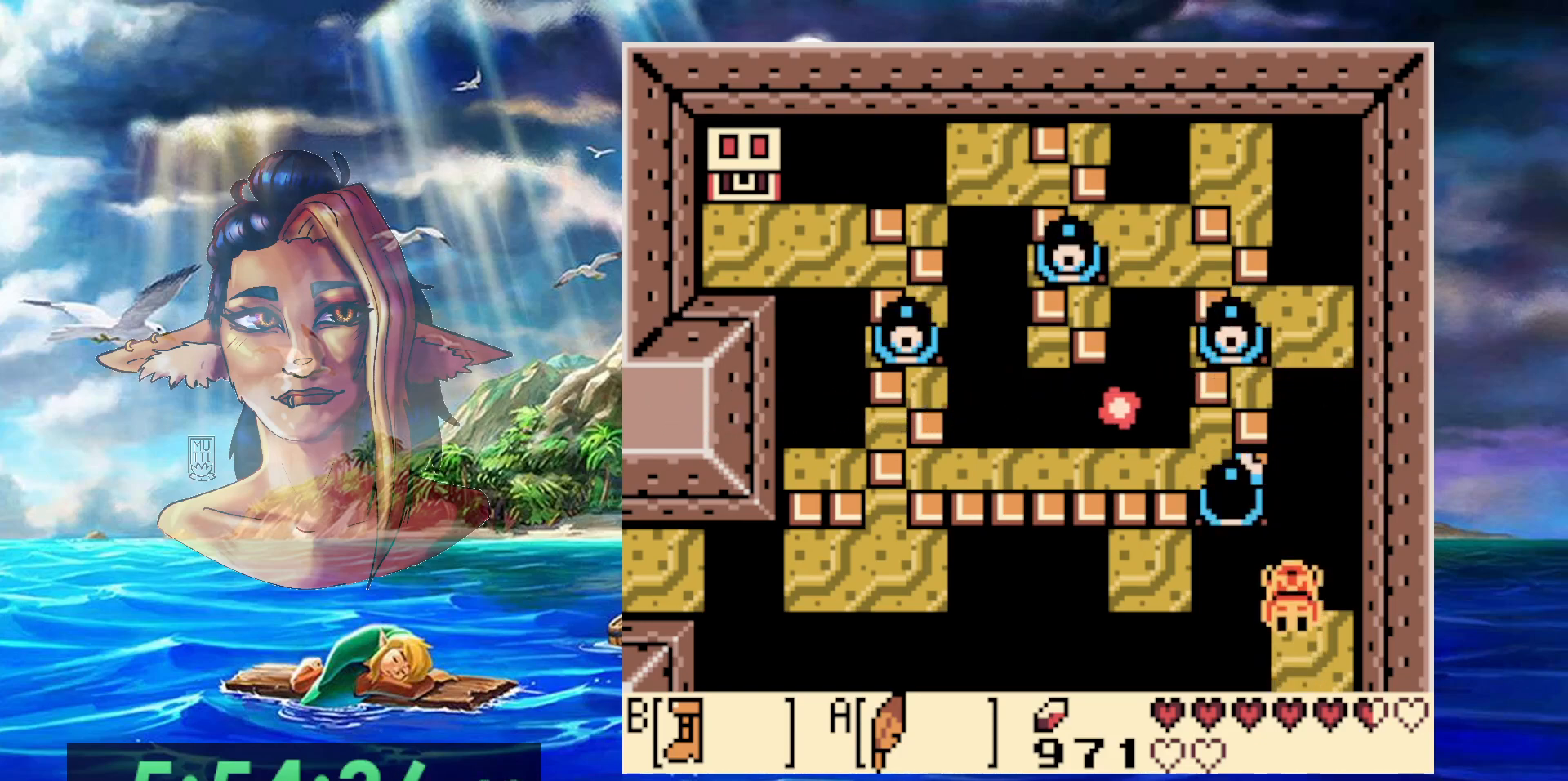
{"buttons": [], "events": [[17, "DPAD_DOWN", "down"], [283, "DPAD_DOWN", "up"], [333, "A", "up"]]}
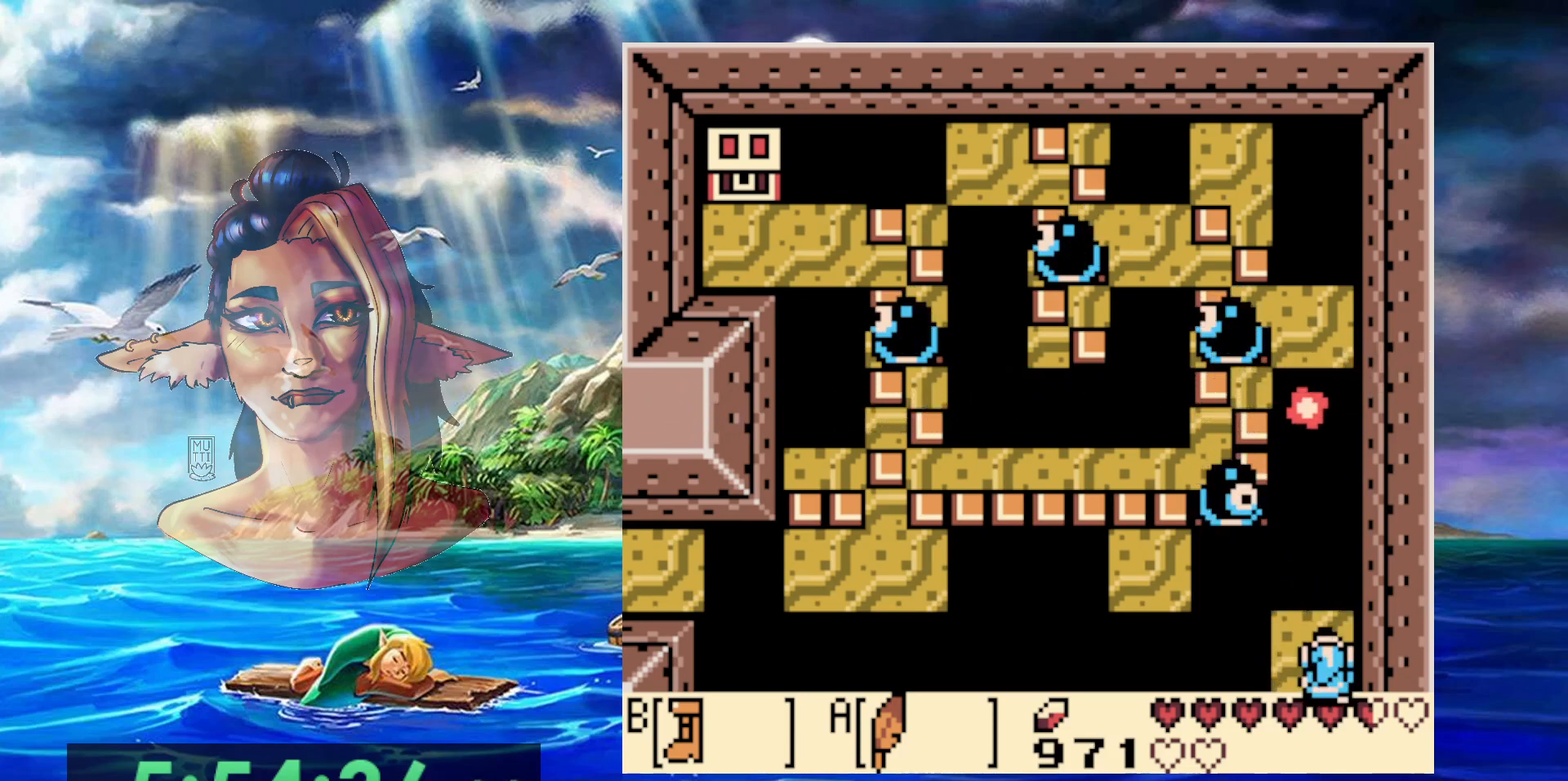
{"buttons": ["B"], "events": [[267, "B", "down"]]}
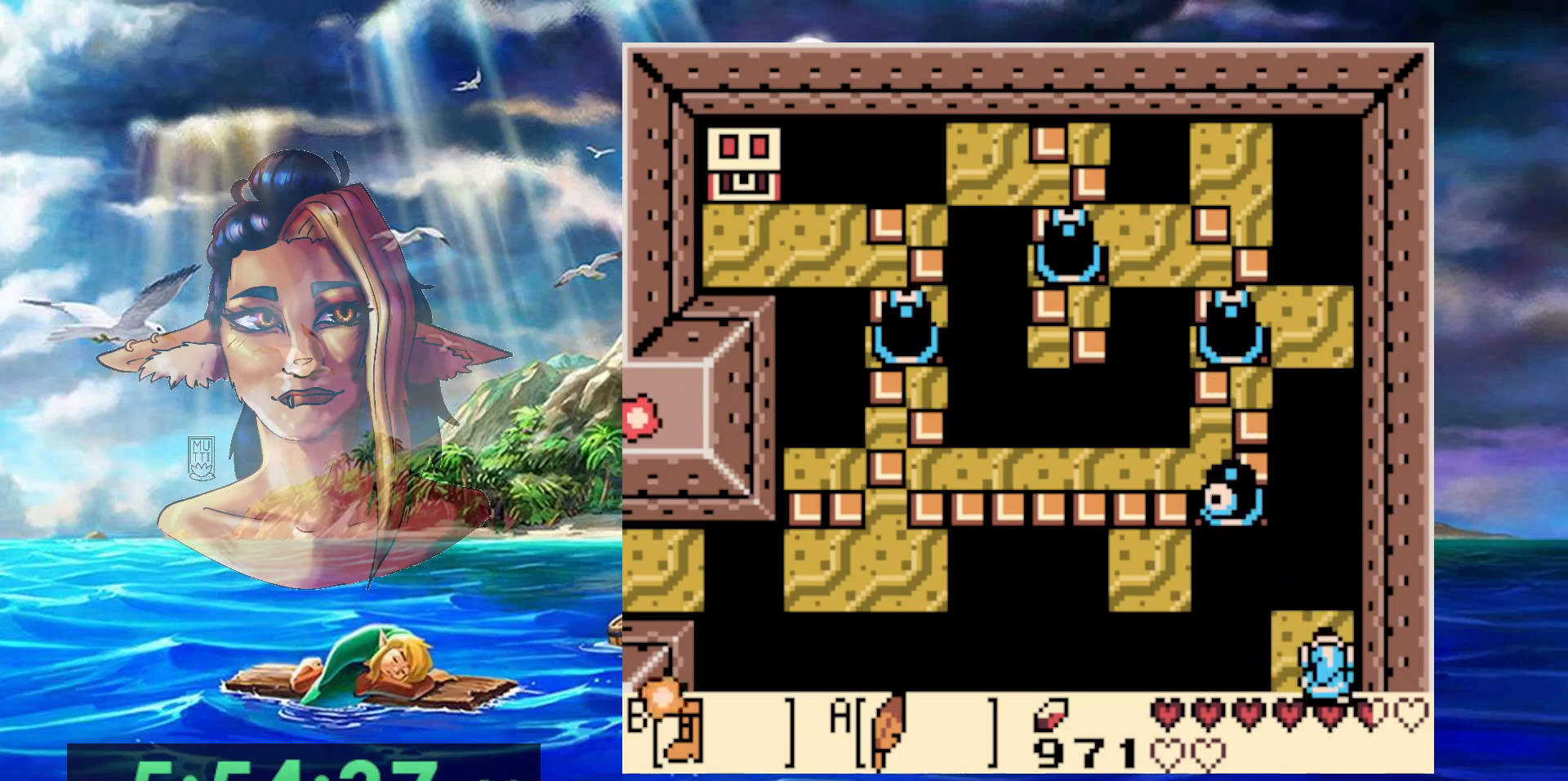
{"buttons": ["A", "B"], "events": [[367, "A", "down"]]}
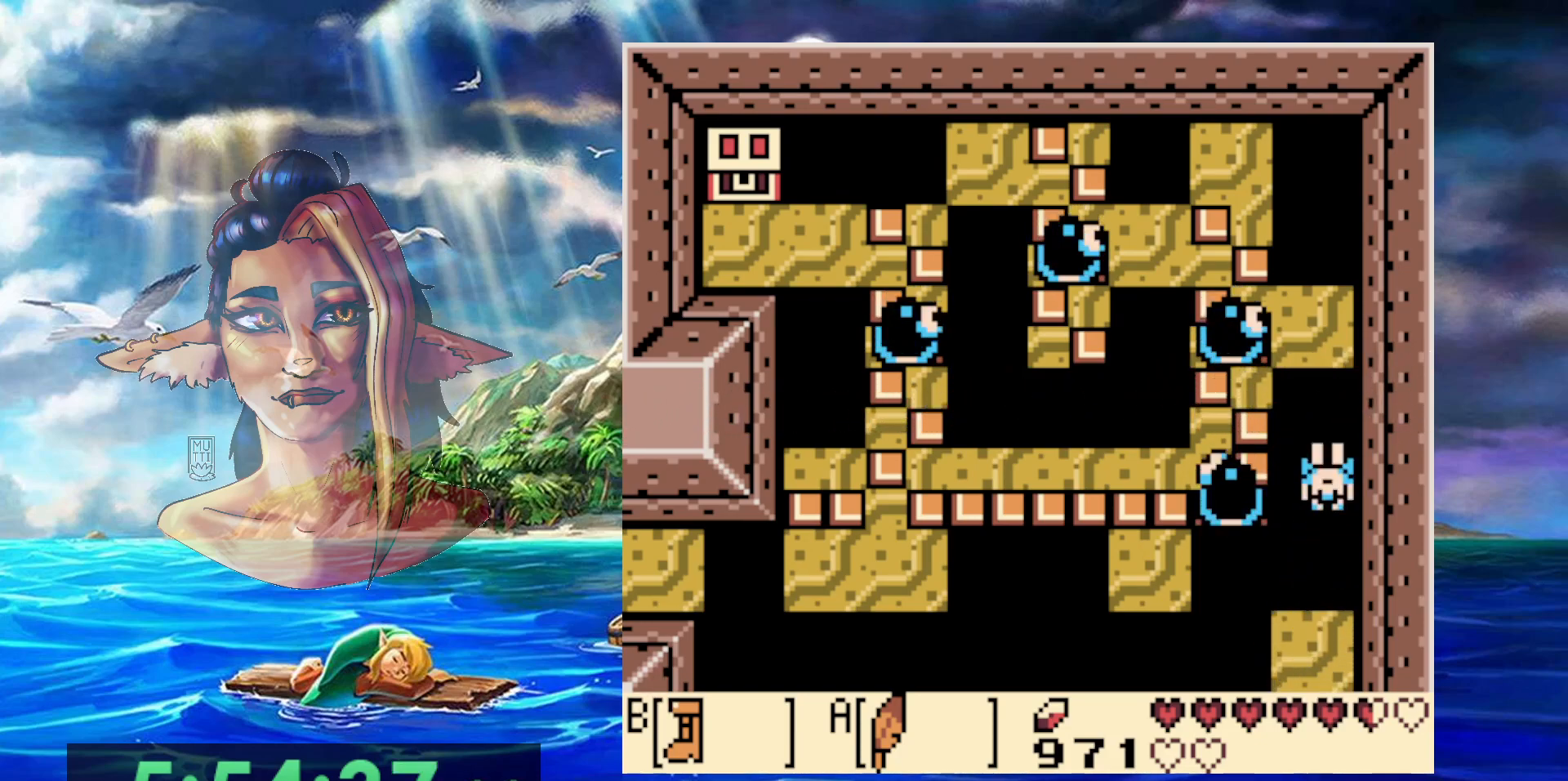
{"buttons": ["DPAD_UP", "DPAD_LEFT"], "events": [[283, "DPAD_UP", "down"], [400, "A", "up"], [400, "B", "up"], [417, "DPAD_LEFT", "down"]]}
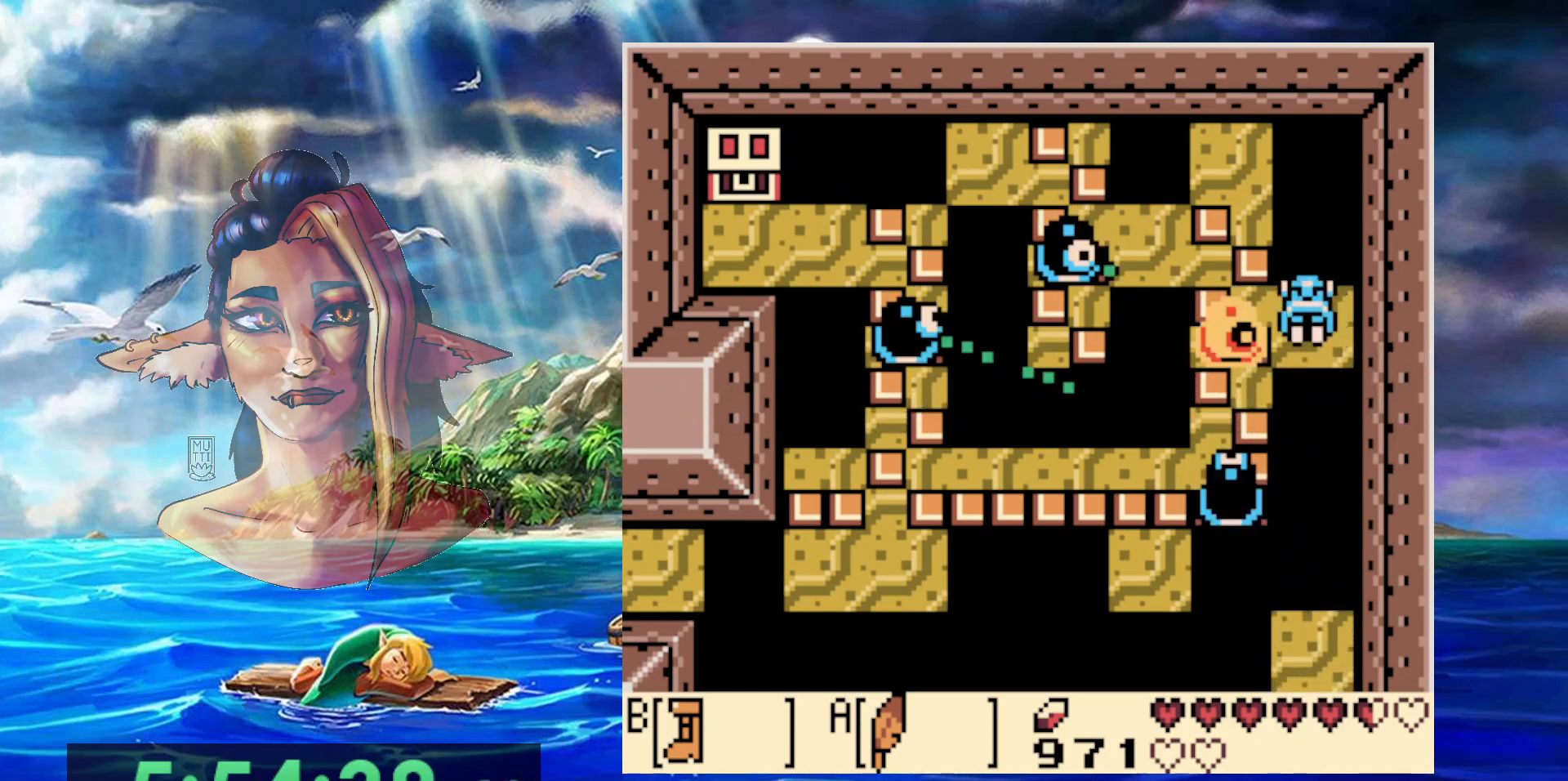
{"buttons": ["A", "DPAD_UP", "DPAD_LEFT"], "events": [[17, "A", "down"], [133, "DPAD_LEFT", "up"], [283, "DPAD_LEFT", "down"]]}
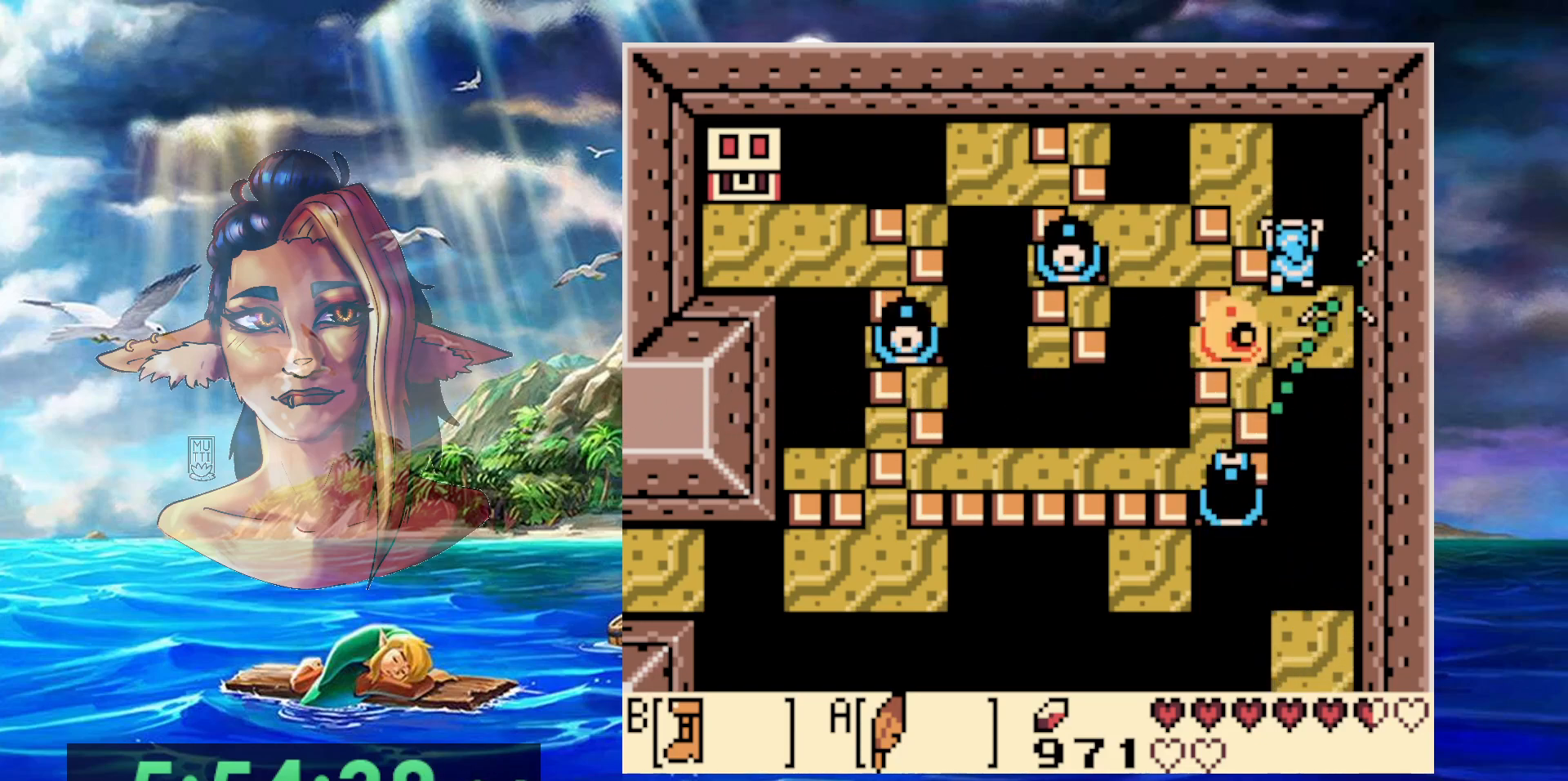
{"buttons": ["A", "DPAD_UP"], "events": [[50, "DPAD_LEFT", "up"], [67, "A", "up"], [83, "DPAD_UP", "up"], [417, "A", "down"], [417, "DPAD_UP", "down"]]}
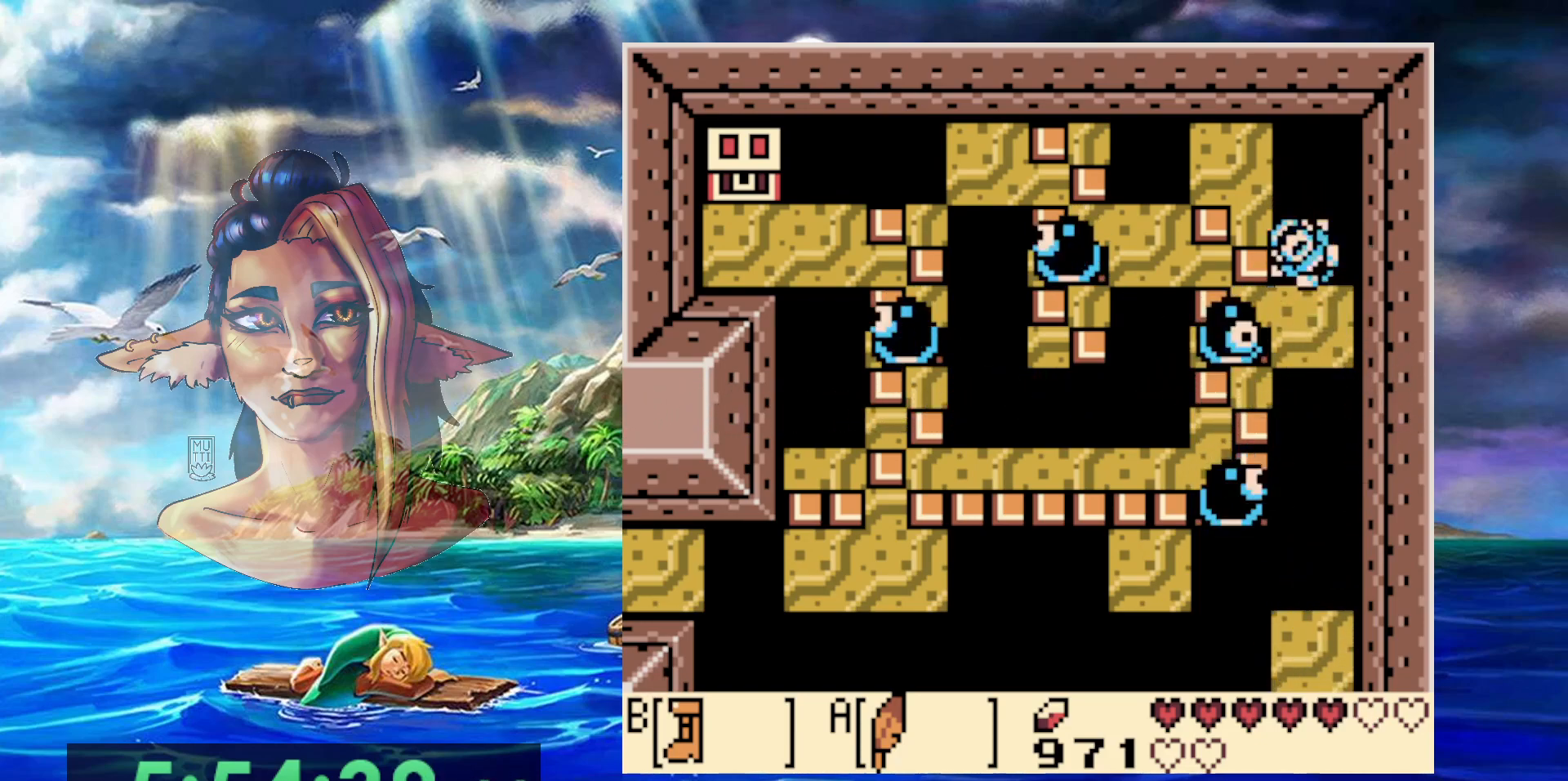
{"buttons": [], "events": [[33, "DPAD_LEFT", "down"], [167, "DPAD_UP", "up"], [250, "A", "up"], [250, "DPAD_LEFT", "up"]]}
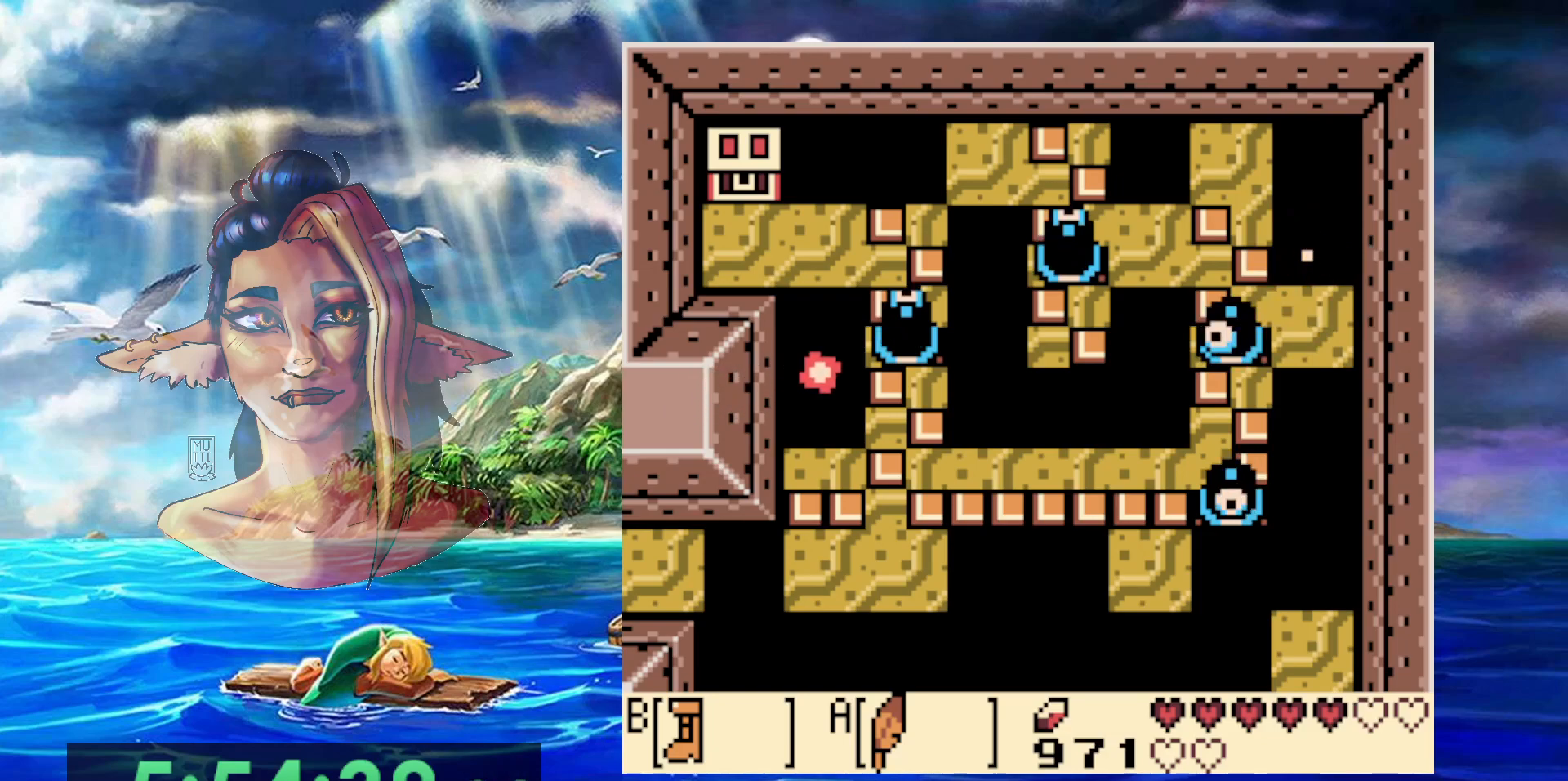
{"buttons": [], "events": []}
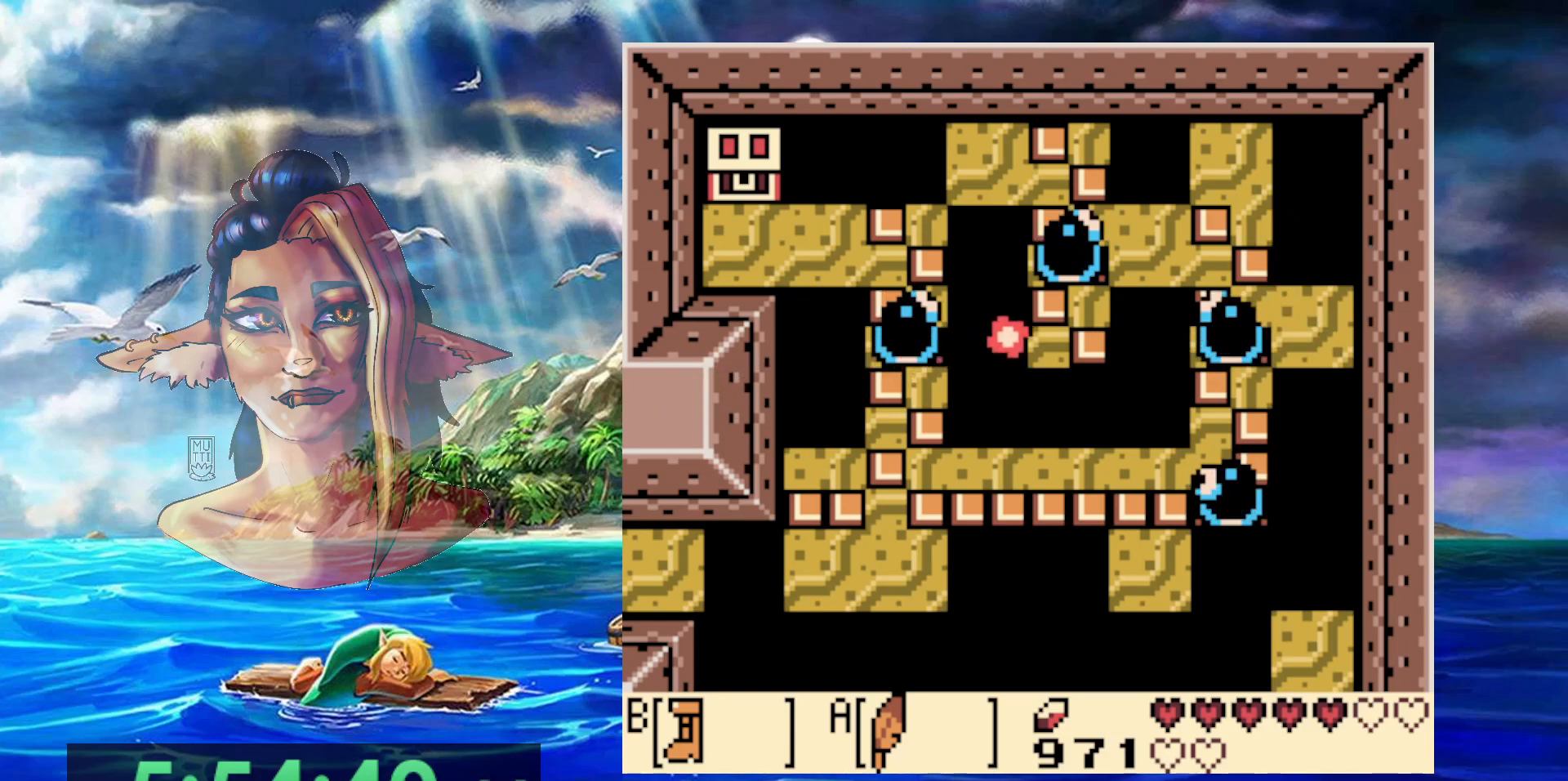
{"buttons": [], "events": []}
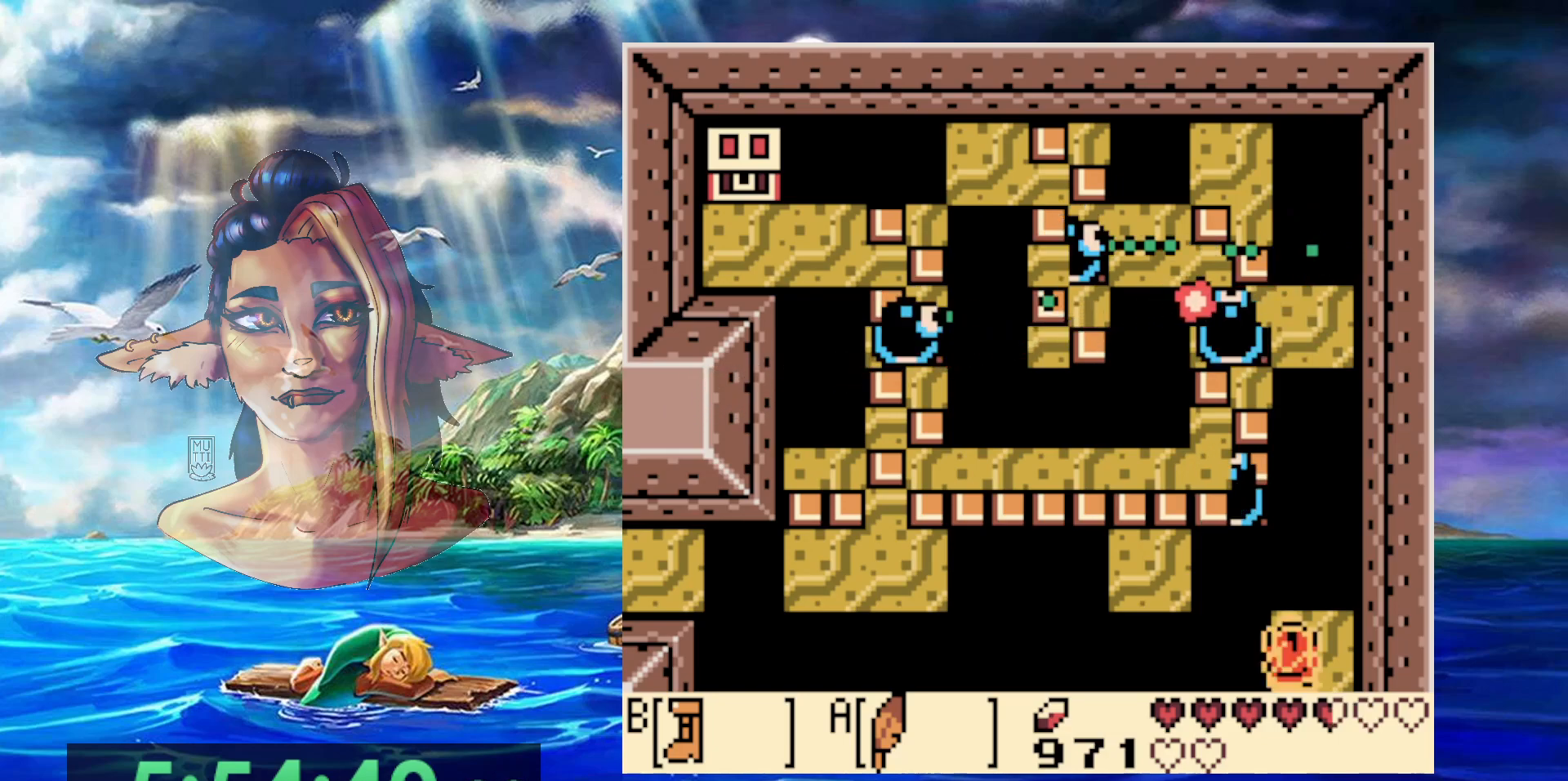
{"buttons": ["A", "DPAD_DOWN"], "events": [[300, "A", "down"], [367, "DPAD_DOWN", "down"]]}